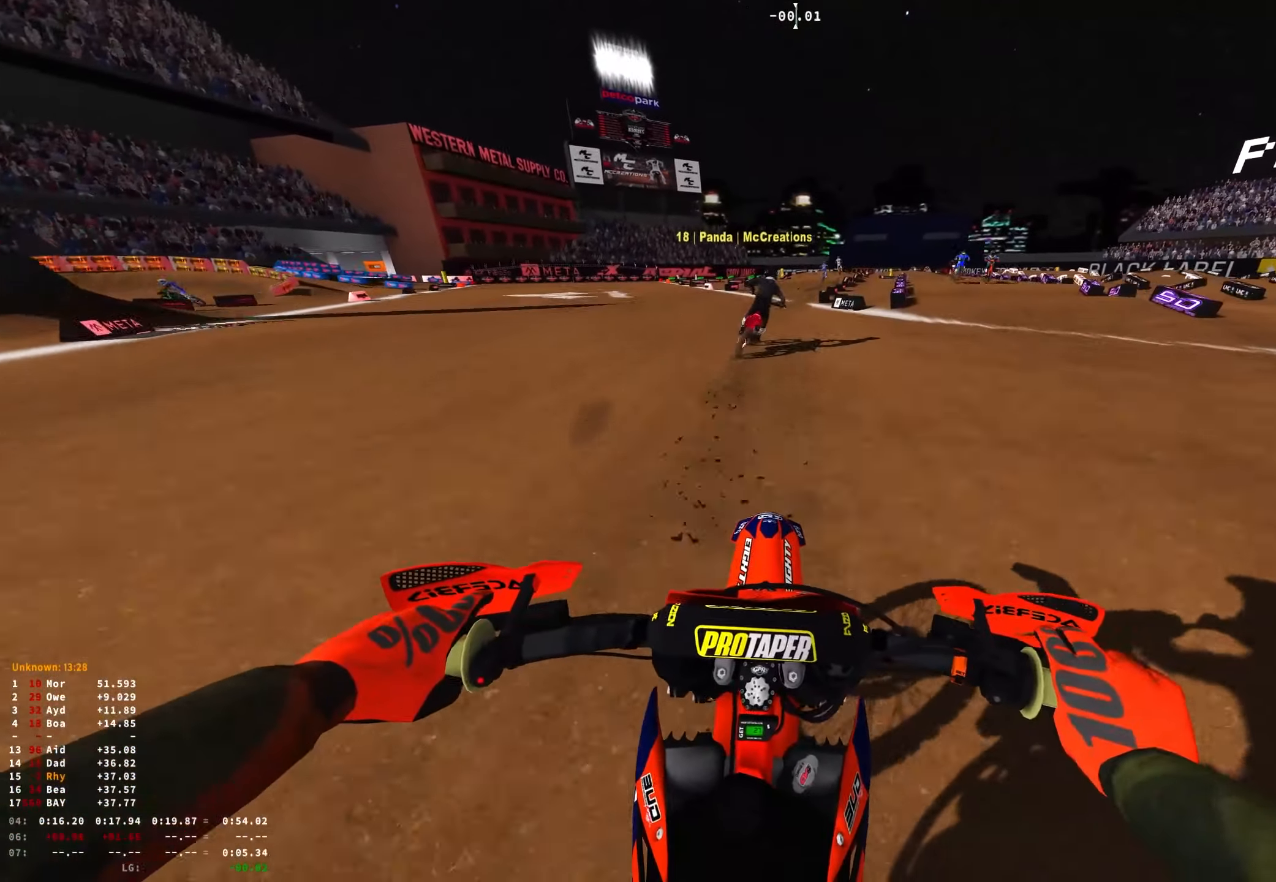
Gameplay with a controller (Xbox layout); each line is a JSON object with the inputs held at the frame after it. "events" lists button and stick changes between this image and that frame as [ms after this image, input, new state], when the widget could be followed in between.
{"buttons": ["R1", "R2"], "left_stick": "up-right", "right_stick": "down", "events": [[366, "right_stick", "down"]]}
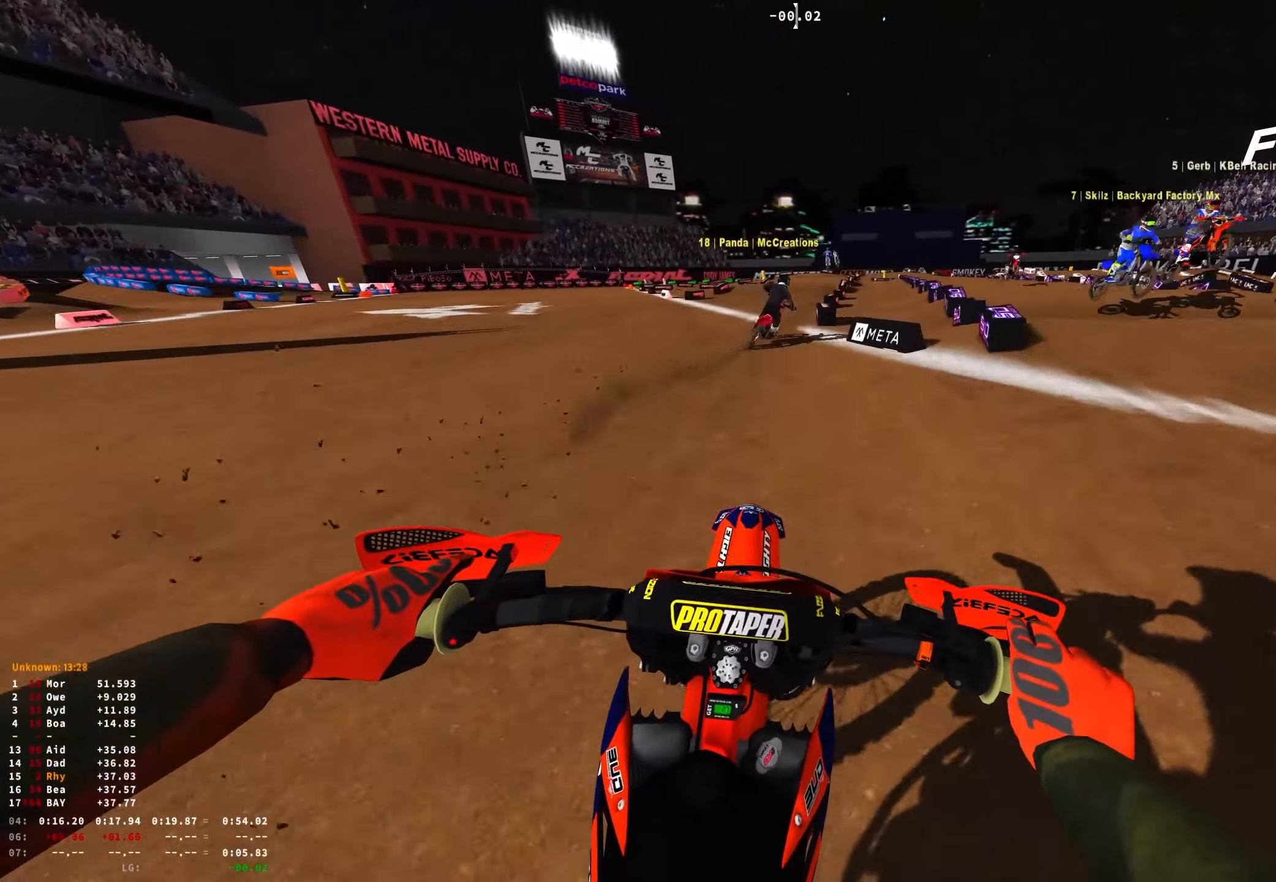
{"buttons": ["R1"], "left_stick": "right", "right_stick": "center", "events": [[116, "left_stick", "right"], [450, "right_stick", "center"], [483, "R2", "up"]]}
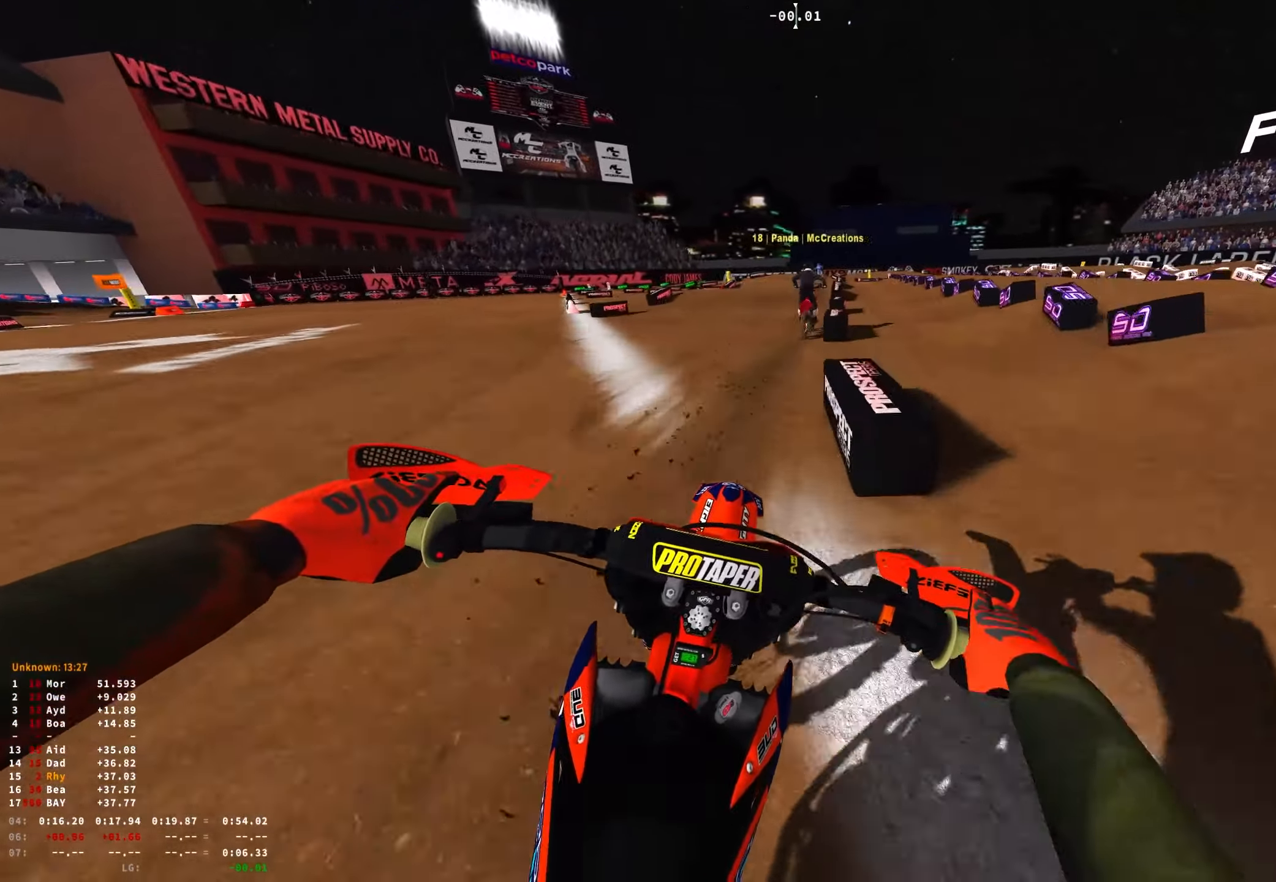
{"buttons": ["R1"], "left_stick": "center", "right_stick": "down", "events": [[16, "A", "down"], [83, "R2", "down"], [116, "A", "up"], [400, "right_stick", "down"], [416, "R2", "up"], [450, "left_stick", "center"]]}
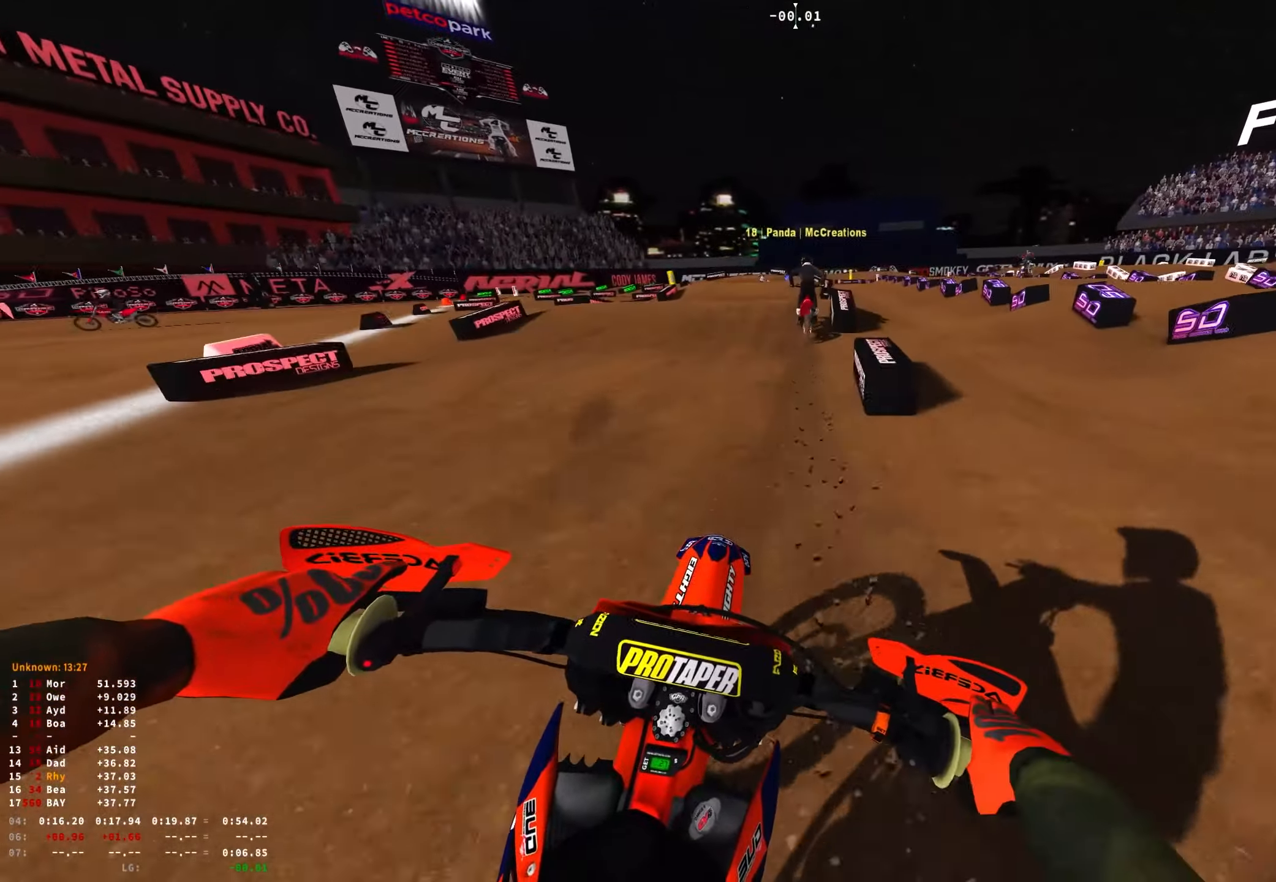
{"buttons": ["R1"], "left_stick": "center", "right_stick": "down", "events": [[50, "L1", "down"], [66, "L2", "down"], [183, "L1", "up"], [216, "L2", "up"], [333, "L2", "down"], [383, "L1", "down"], [450, "L1", "up"], [483, "L2", "up"]]}
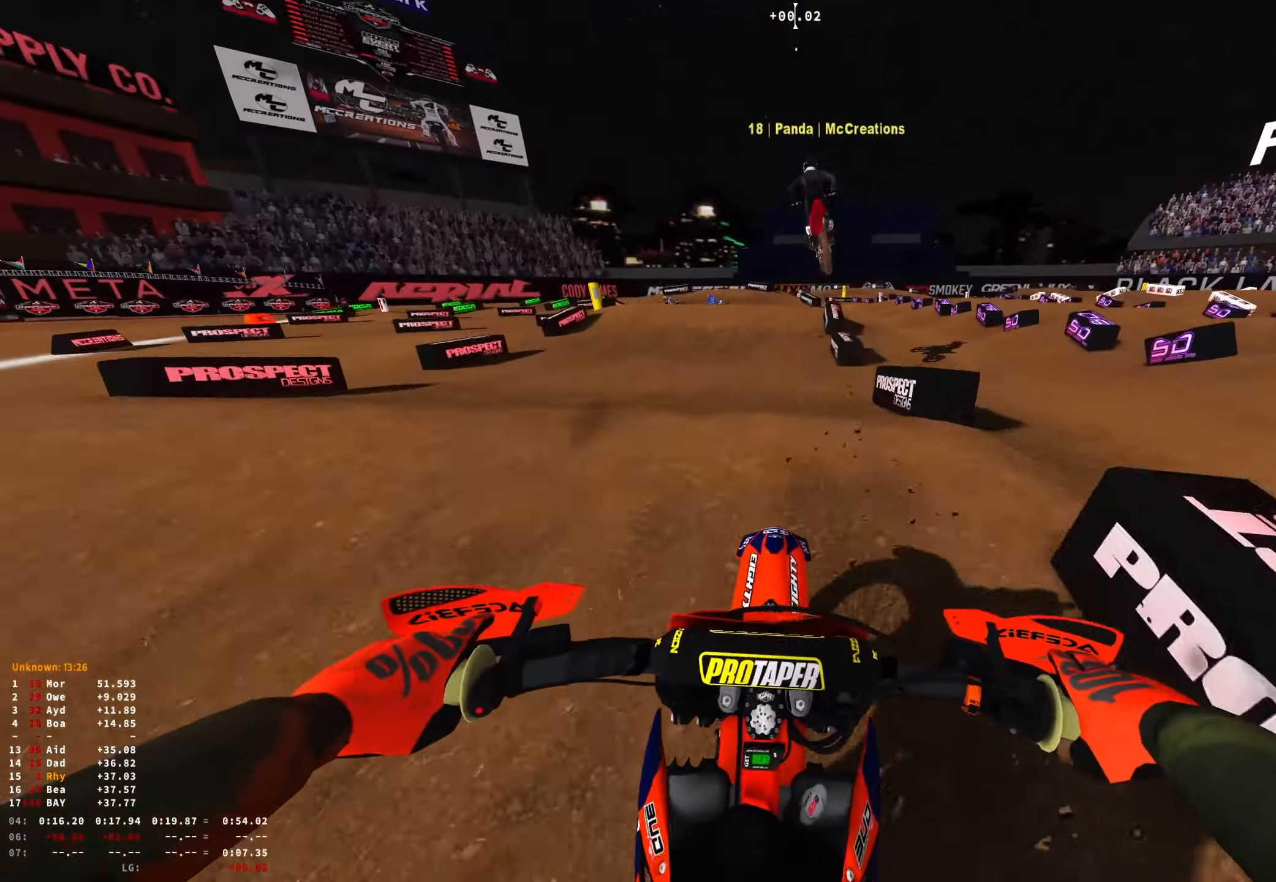
{"buttons": ["R1"], "left_stick": "center", "right_stick": "down", "events": []}
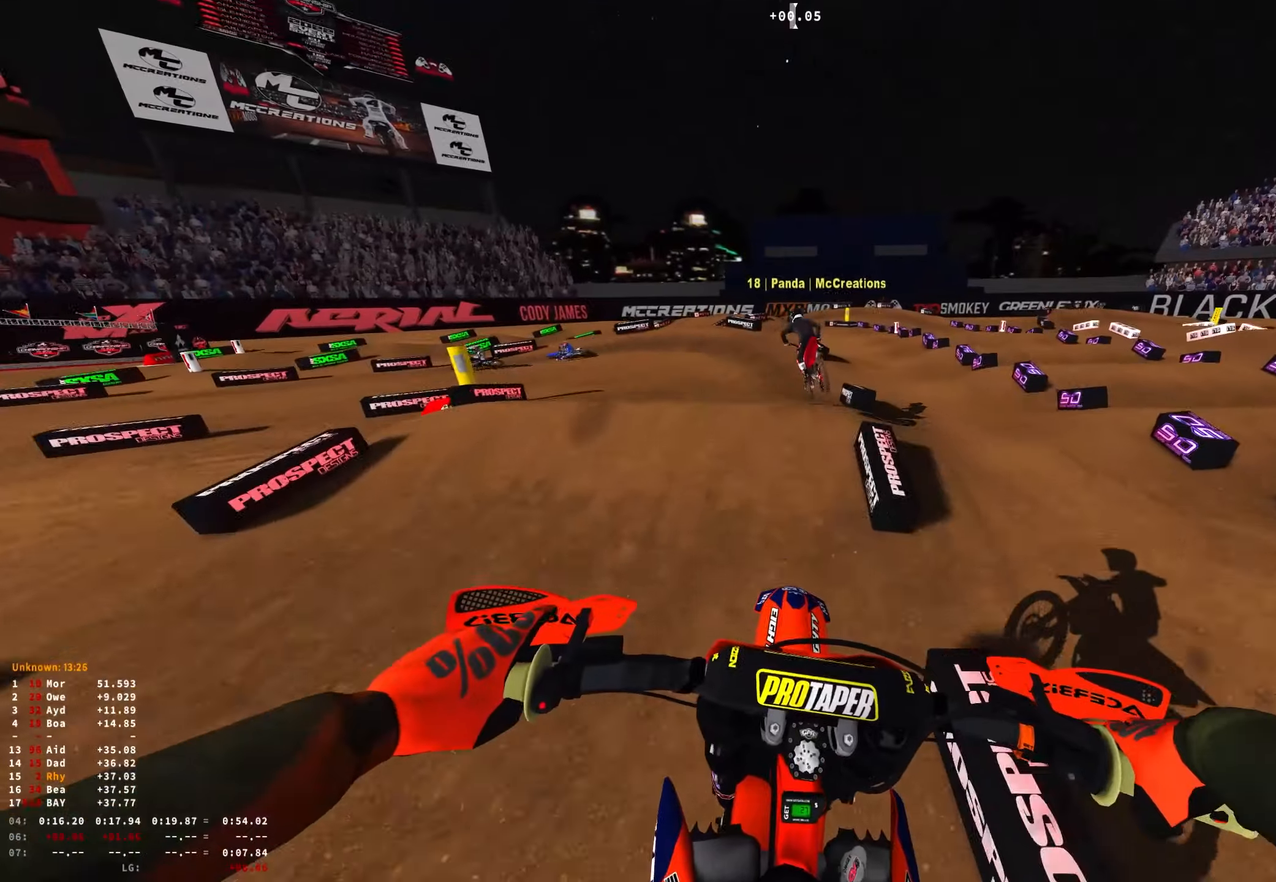
{"buttons": ["R1"], "left_stick": "up-left", "right_stick": "down", "events": [[150, "left_stick", "up-left"]]}
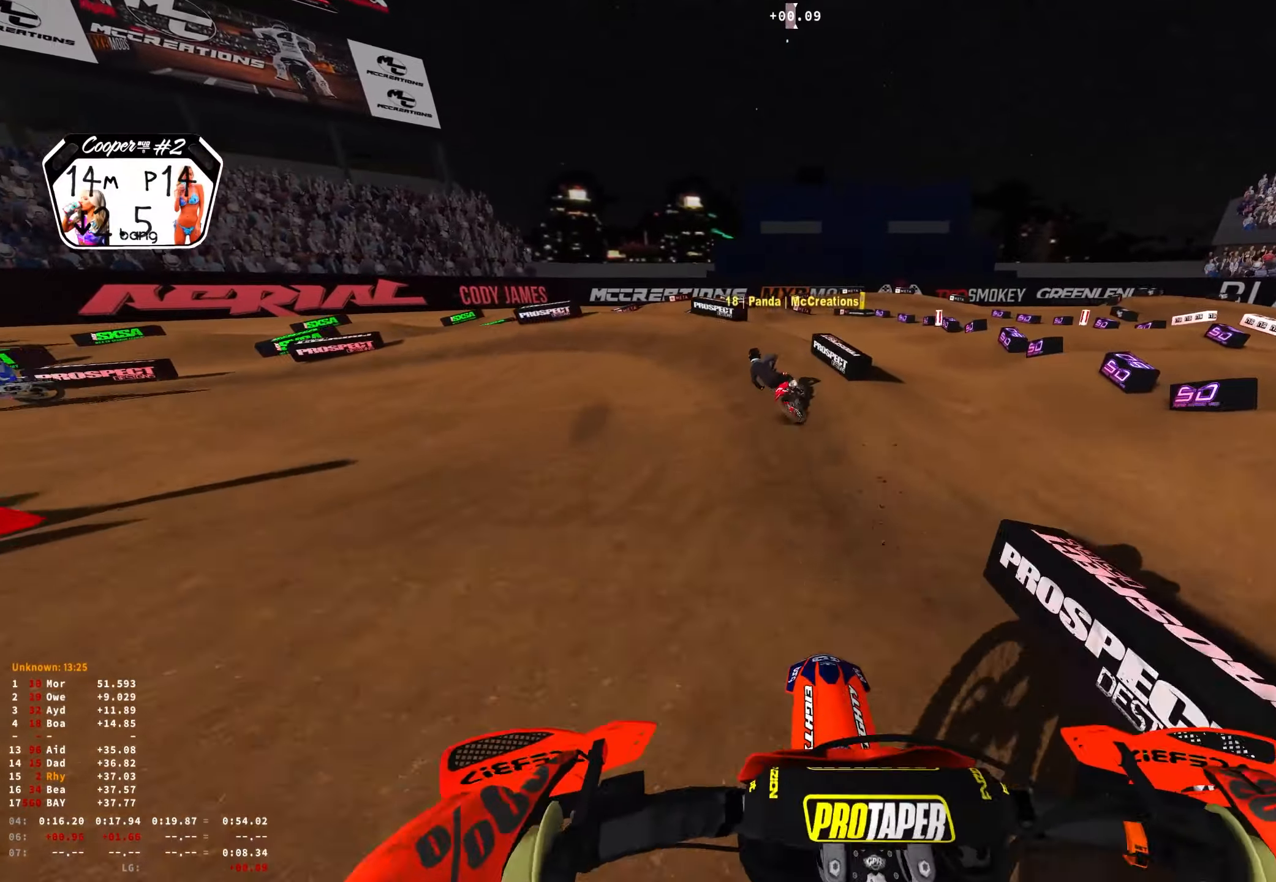
{"buttons": ["L2", "R1"], "left_stick": "up-left", "right_stick": "down-right", "events": [[167, "R2", "down"], [250, "R2", "up"], [300, "L2", "down"], [400, "right_stick", "down-right"]]}
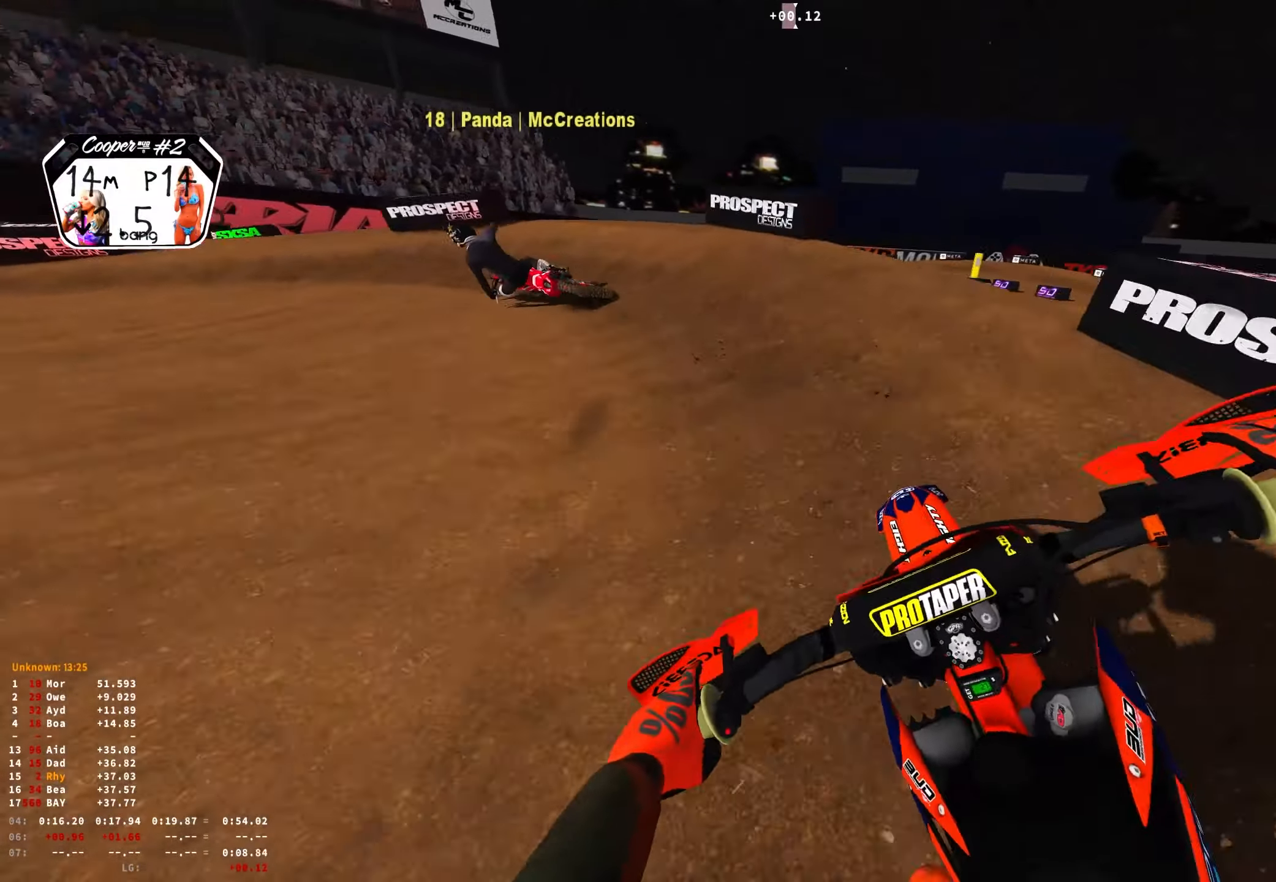
{"buttons": ["R1", "R2"], "left_stick": "up-left", "right_stick": "down-right", "events": [[317, "L2", "up"], [500, "R2", "down"]]}
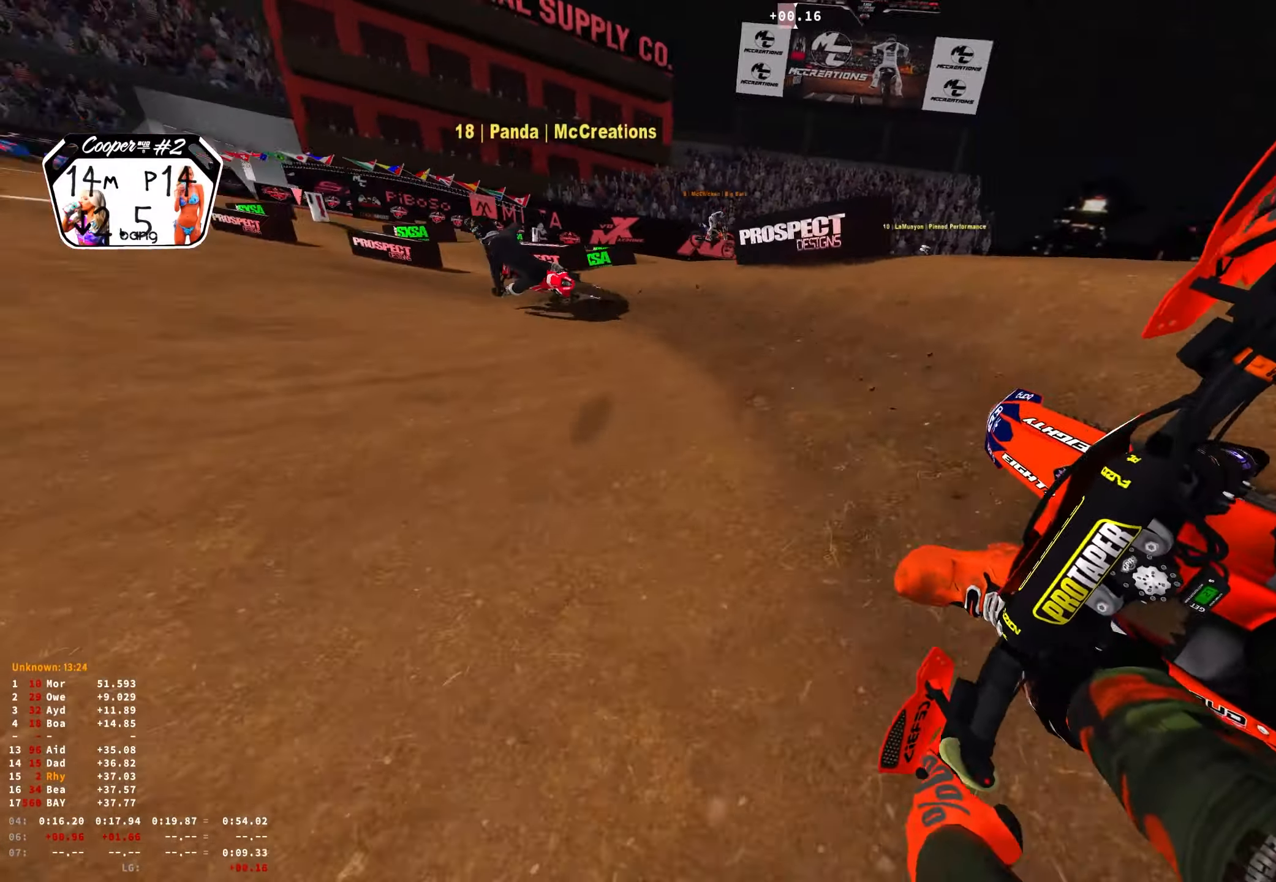
{"buttons": ["R1", "R2"], "left_stick": "up-left", "right_stick": "down-right", "events": [[117, "R2", "up"], [183, "R2", "down"]]}
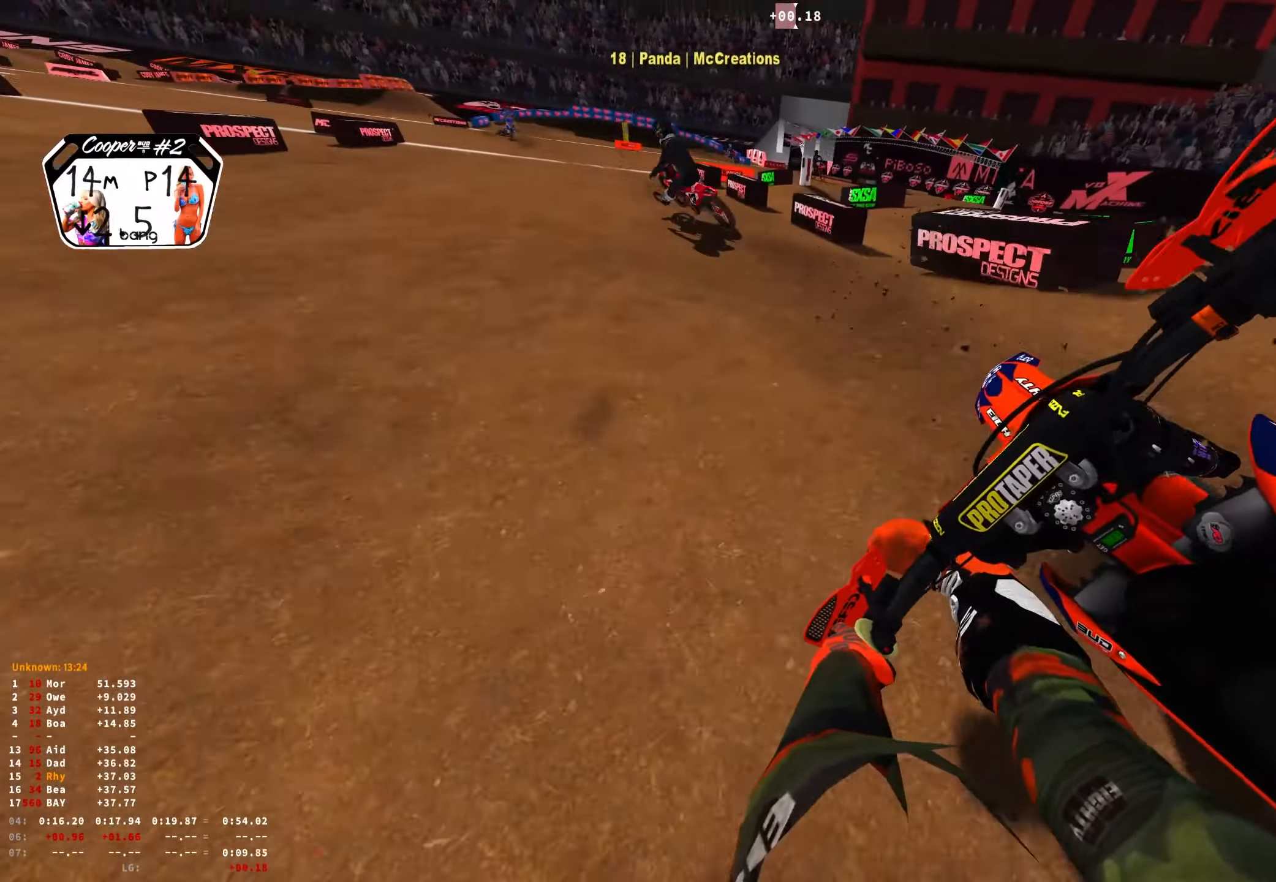
{"buttons": ["R1", "R2"], "left_stick": "up-left", "right_stick": "right", "events": [[450, "right_stick", "right"]]}
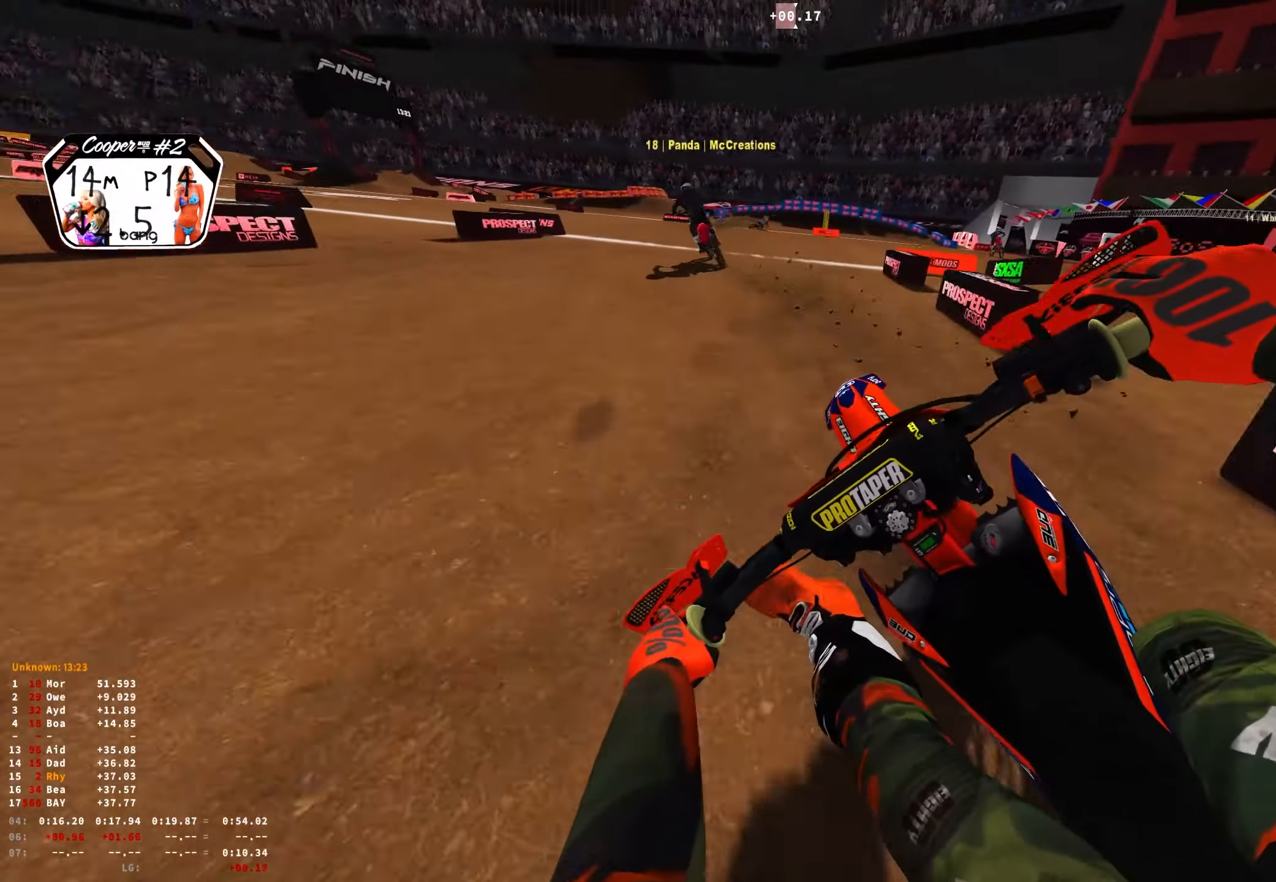
{"buttons": ["R1", "R2"], "left_stick": "center", "right_stick": "right", "events": [[367, "left_stick", "center"]]}
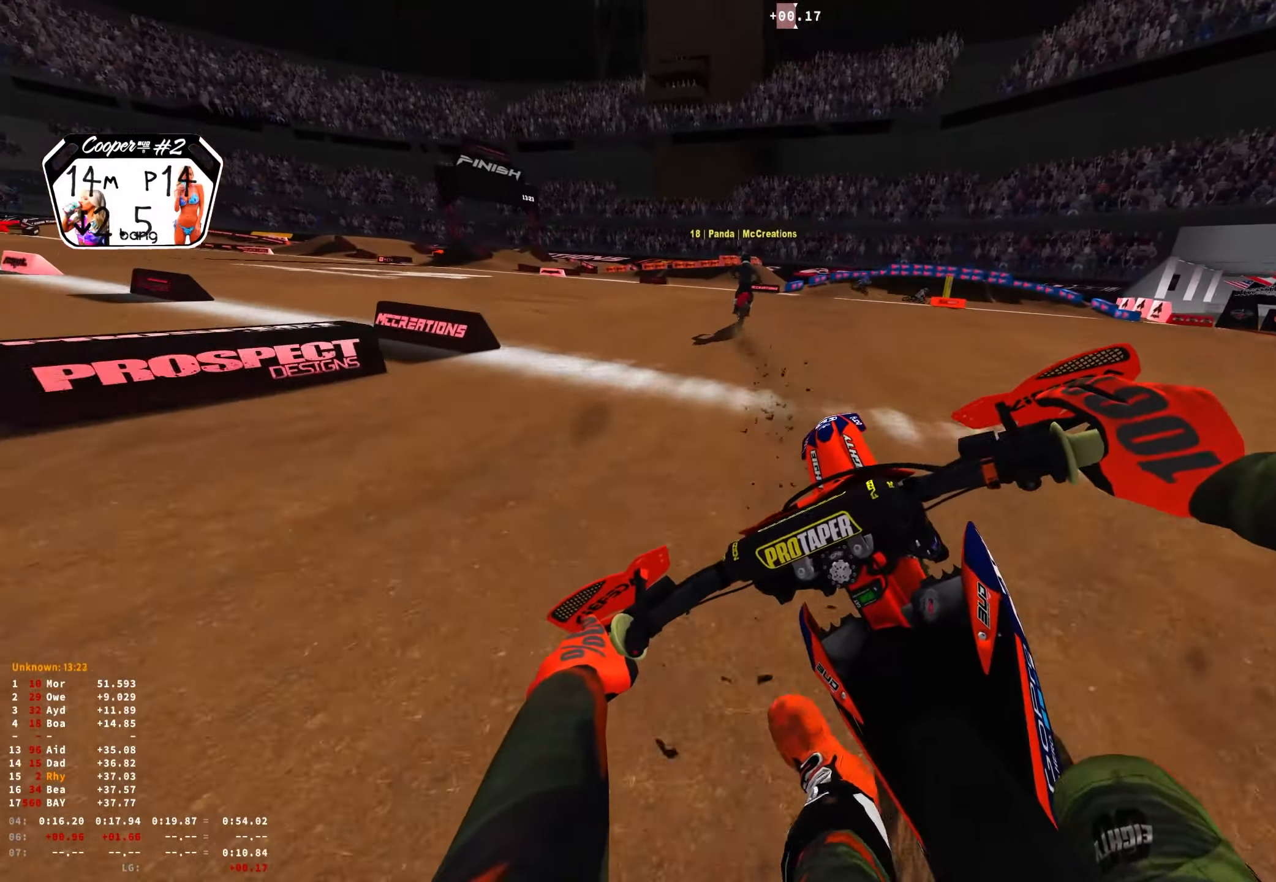
{"buttons": ["R1"], "left_stick": "right", "right_stick": "down", "events": [[50, "left_stick", "right"], [83, "right_stick", "down-right"], [233, "R2", "up"], [283, "right_stick", "down"], [350, "R2", "down"], [483, "R2", "up"]]}
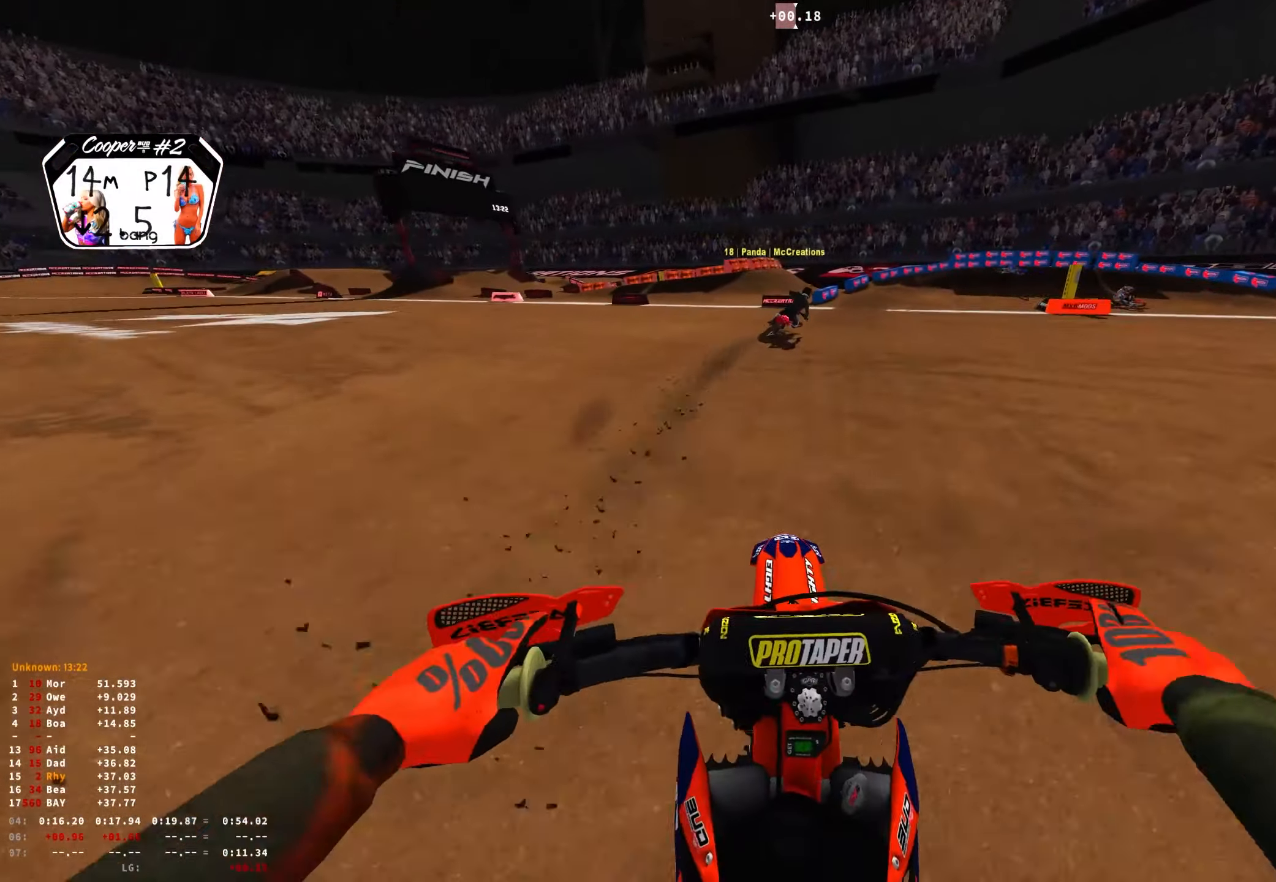
{"buttons": ["R1", "R2"], "left_stick": "right", "right_stick": "down", "events": [[67, "R2", "down"]]}
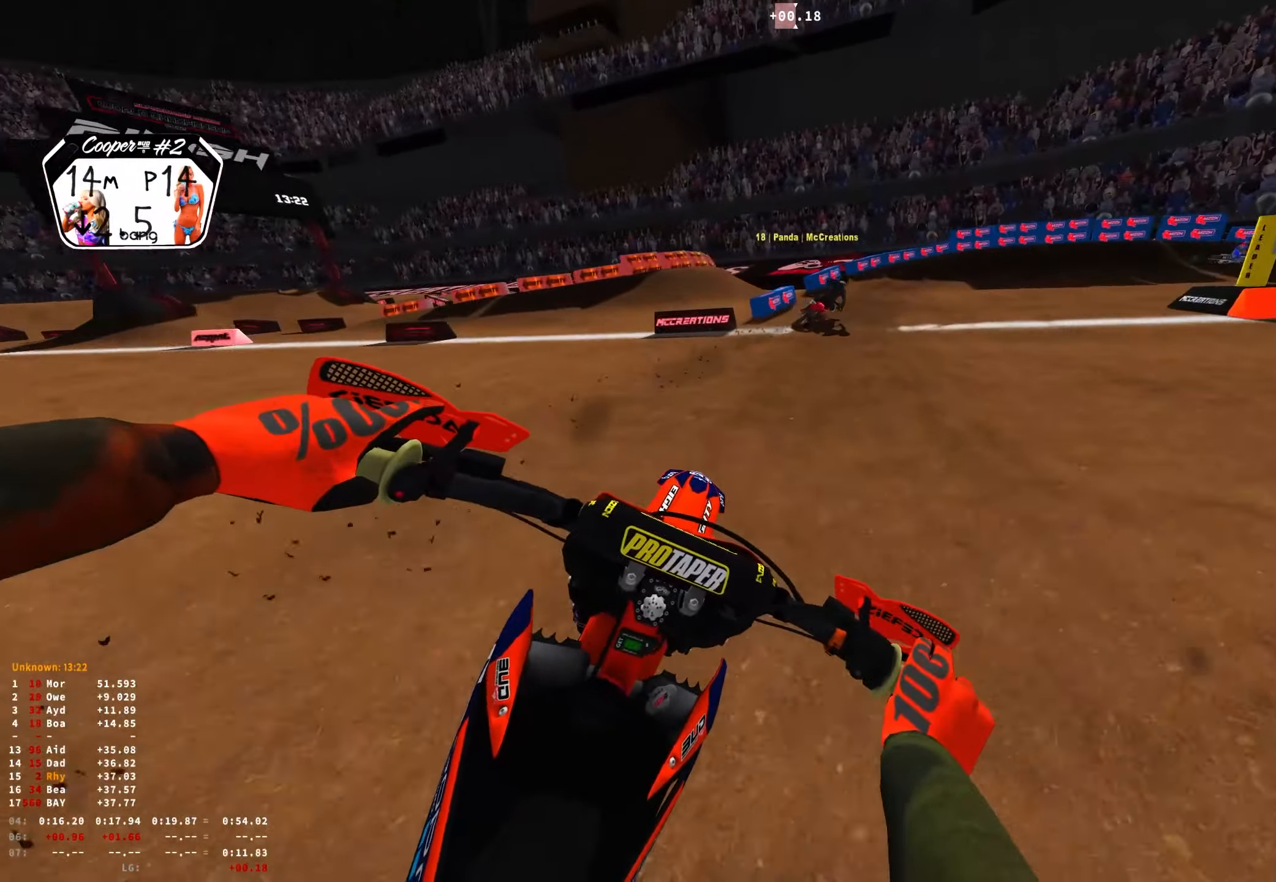
{"buttons": ["L2", "R1"], "left_stick": "right", "right_stick": "down", "events": [[83, "R2", "up"], [150, "L2", "down"], [367, "L2", "up"], [433, "L2", "down"]]}
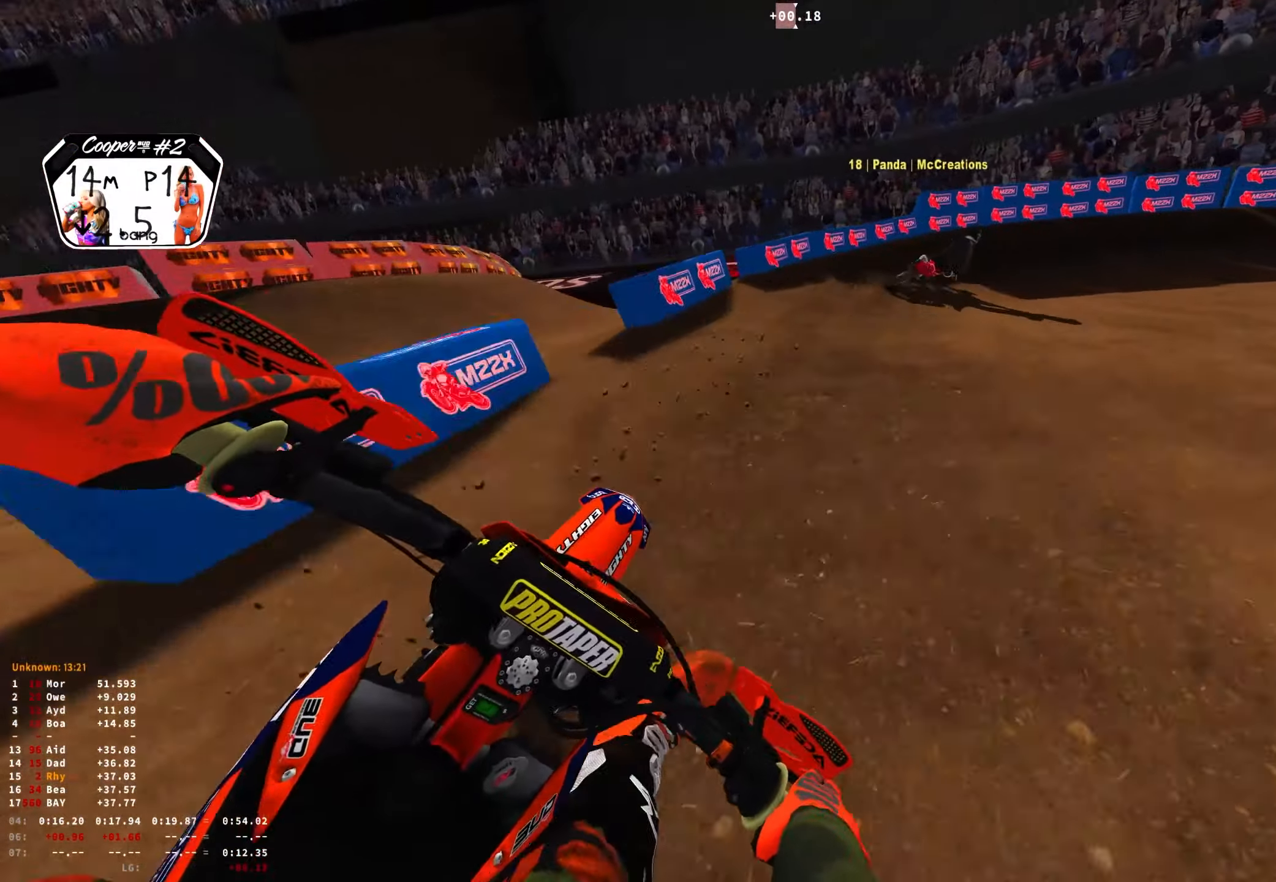
{"buttons": ["L2", "R1"], "left_stick": "right", "right_stick": "down", "events": []}
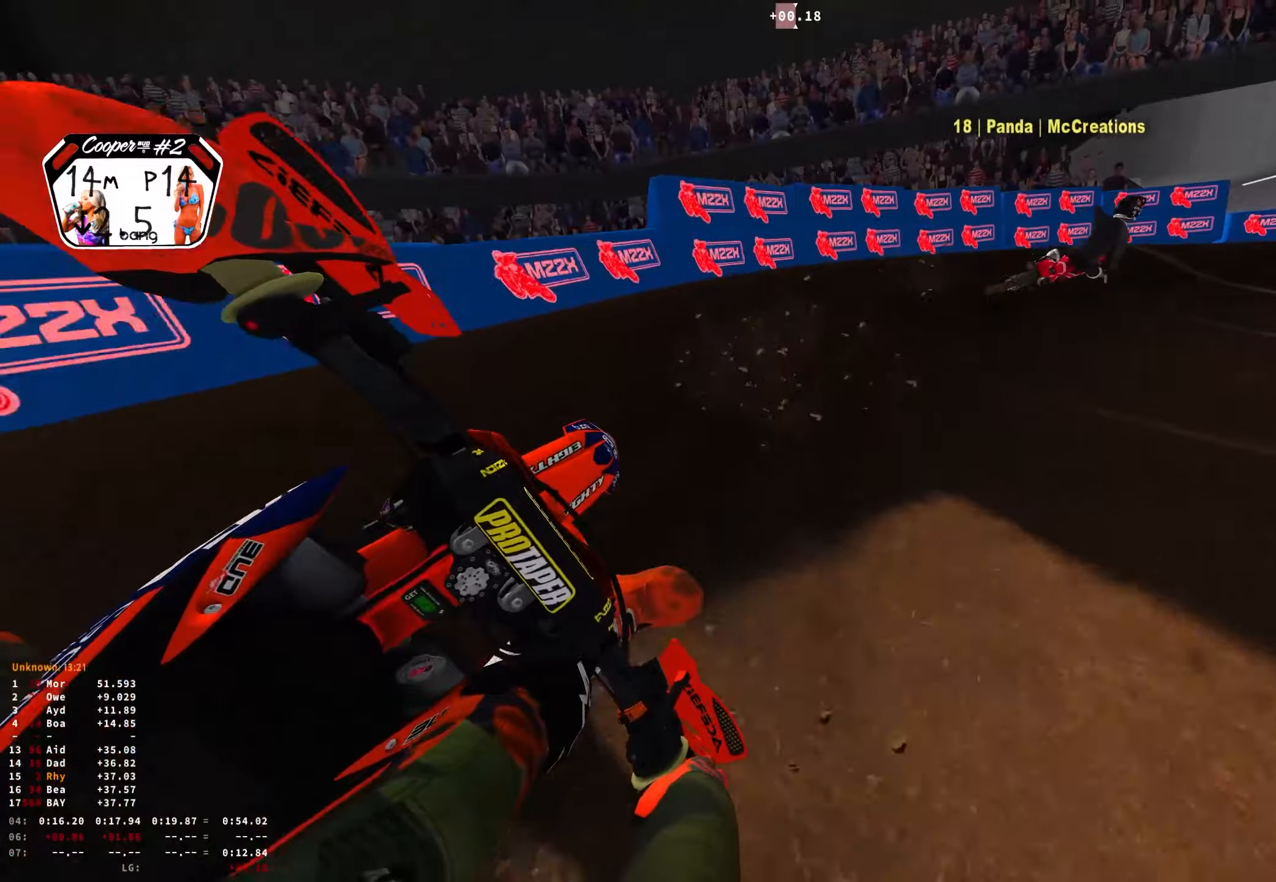
{"buttons": ["R1", "R2"], "left_stick": "right", "right_stick": "down"}
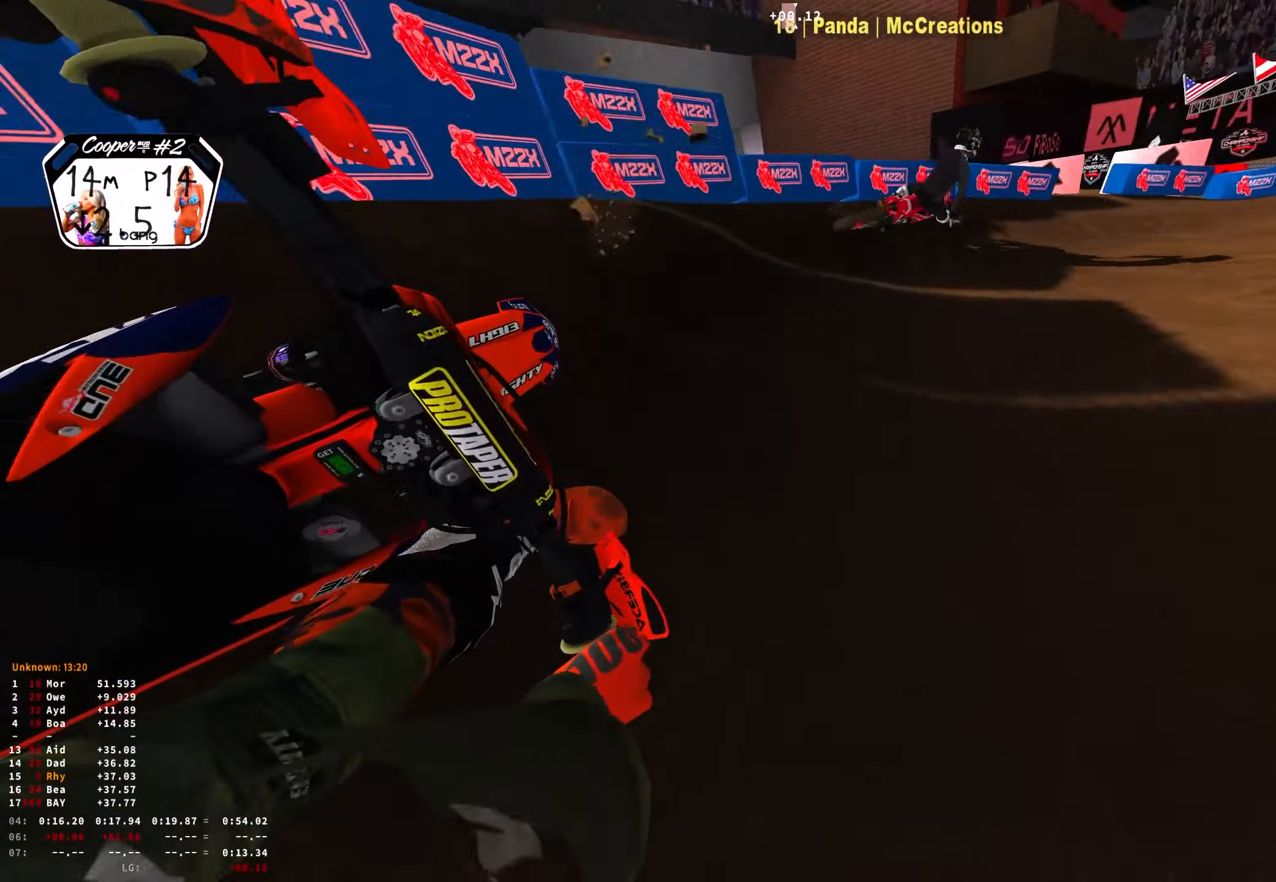
{"buttons": ["R1", "R2"], "left_stick": "right", "right_stick": "down", "events": [[50, "R2", "up"], [167, "R2", "down"]]}
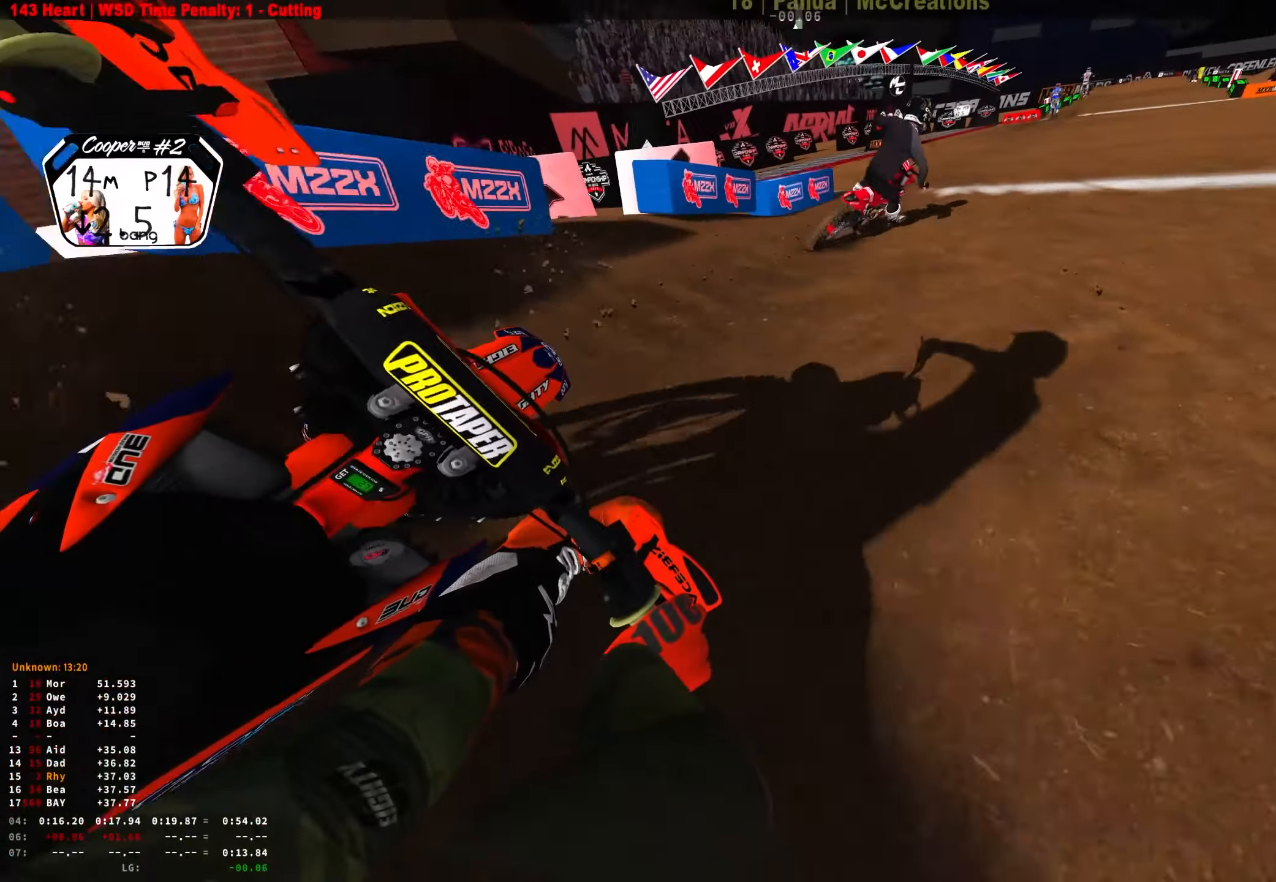
{"buttons": ["R1", "R2"], "left_stick": "center", "right_stick": "down-left", "events": [[184, "right_stick", "down-left"], [467, "left_stick", "center"]]}
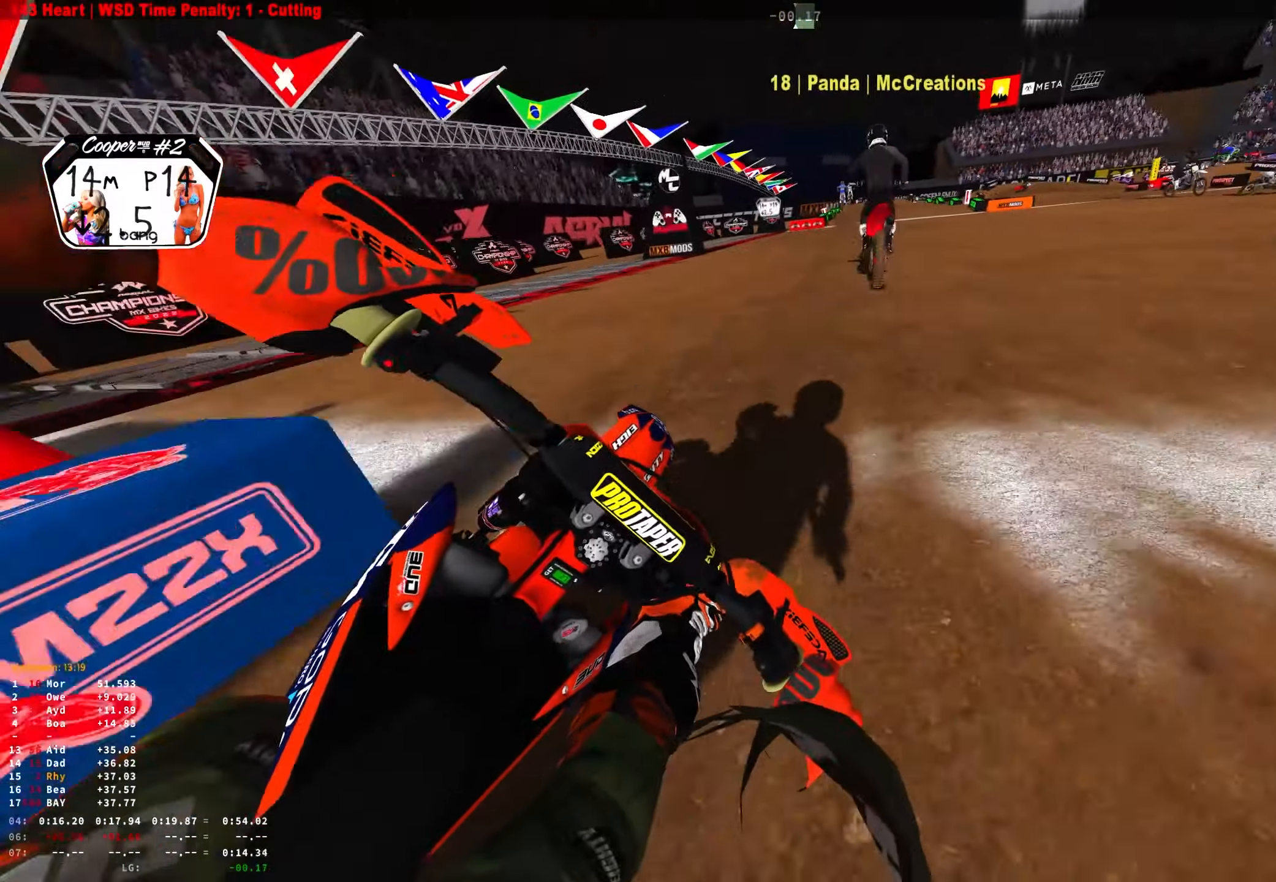
{"buttons": ["R1", "R2"], "left_stick": "up-left", "right_stick": "down-right", "events": [[200, "left_stick", "up-left"], [284, "right_stick", "down"], [500, "right_stick", "down-right"]]}
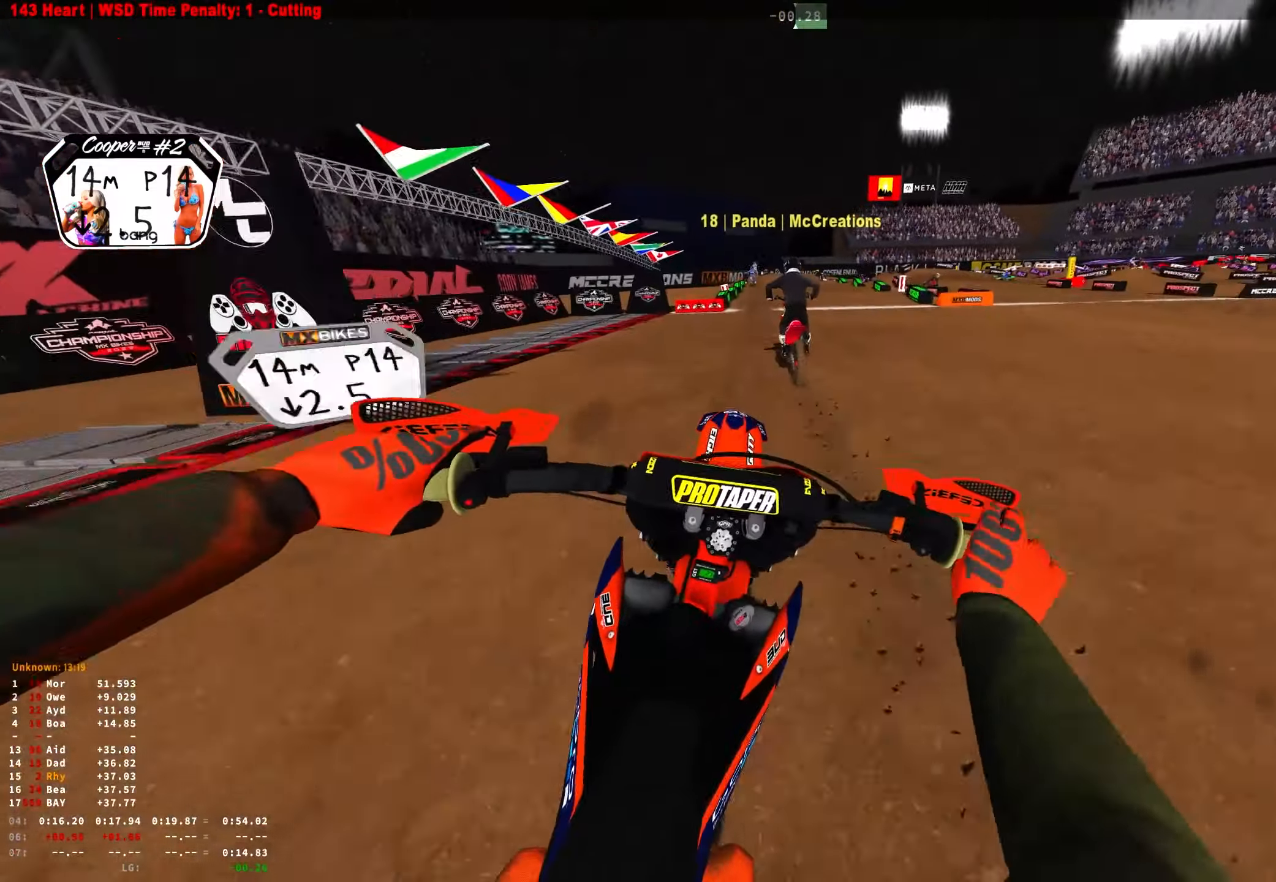
{"buttons": ["R1", "R2"], "left_stick": "up-left", "right_stick": "down-right", "events": [[167, "R2", "up"], [234, "R2", "down"], [350, "R2", "up"], [417, "R2", "down"]]}
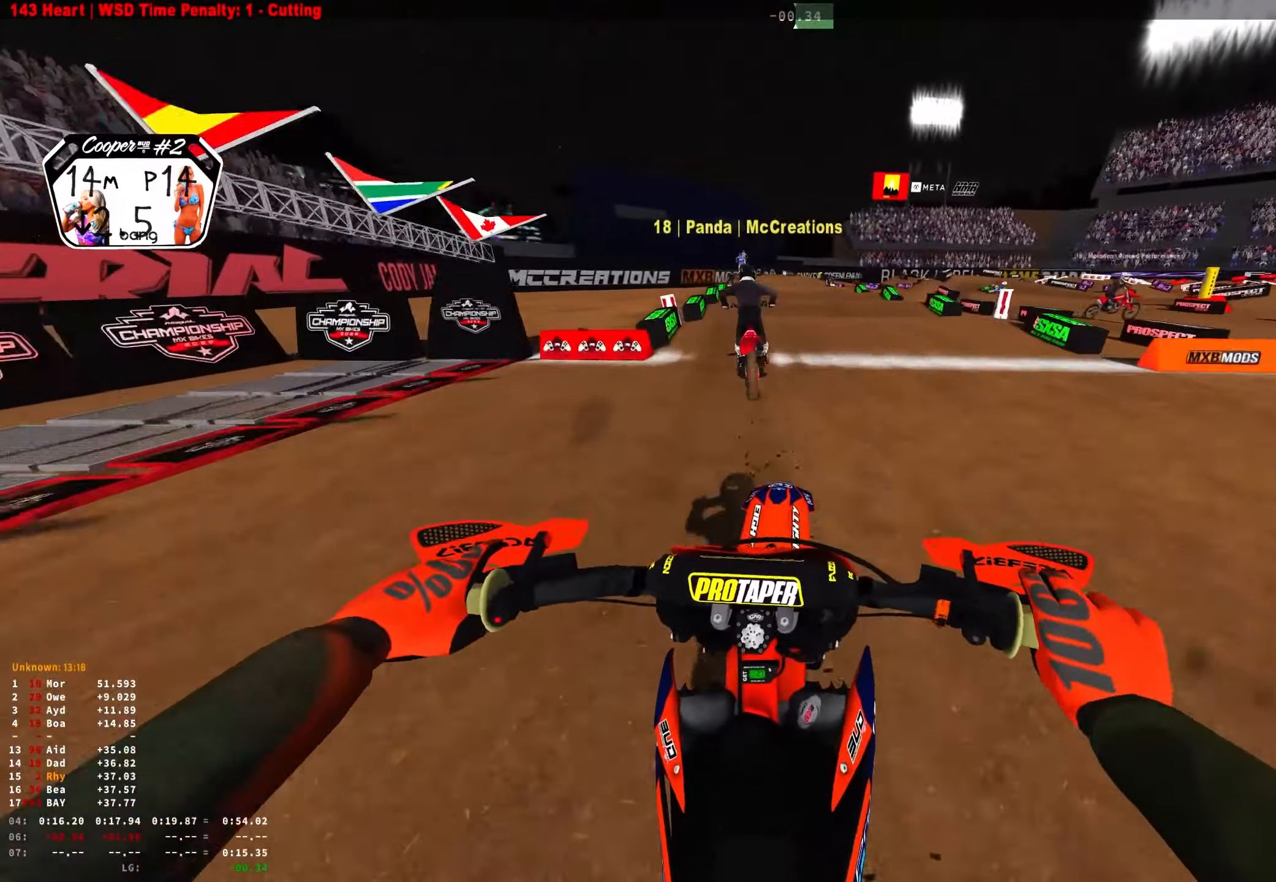
{"buttons": ["R2"], "left_stick": "center", "right_stick": "center", "events": [[50, "R1", "up"], [84, "R2", "up"], [167, "right_stick", "center"], [267, "left_stick", "center"], [450, "R2", "down"]]}
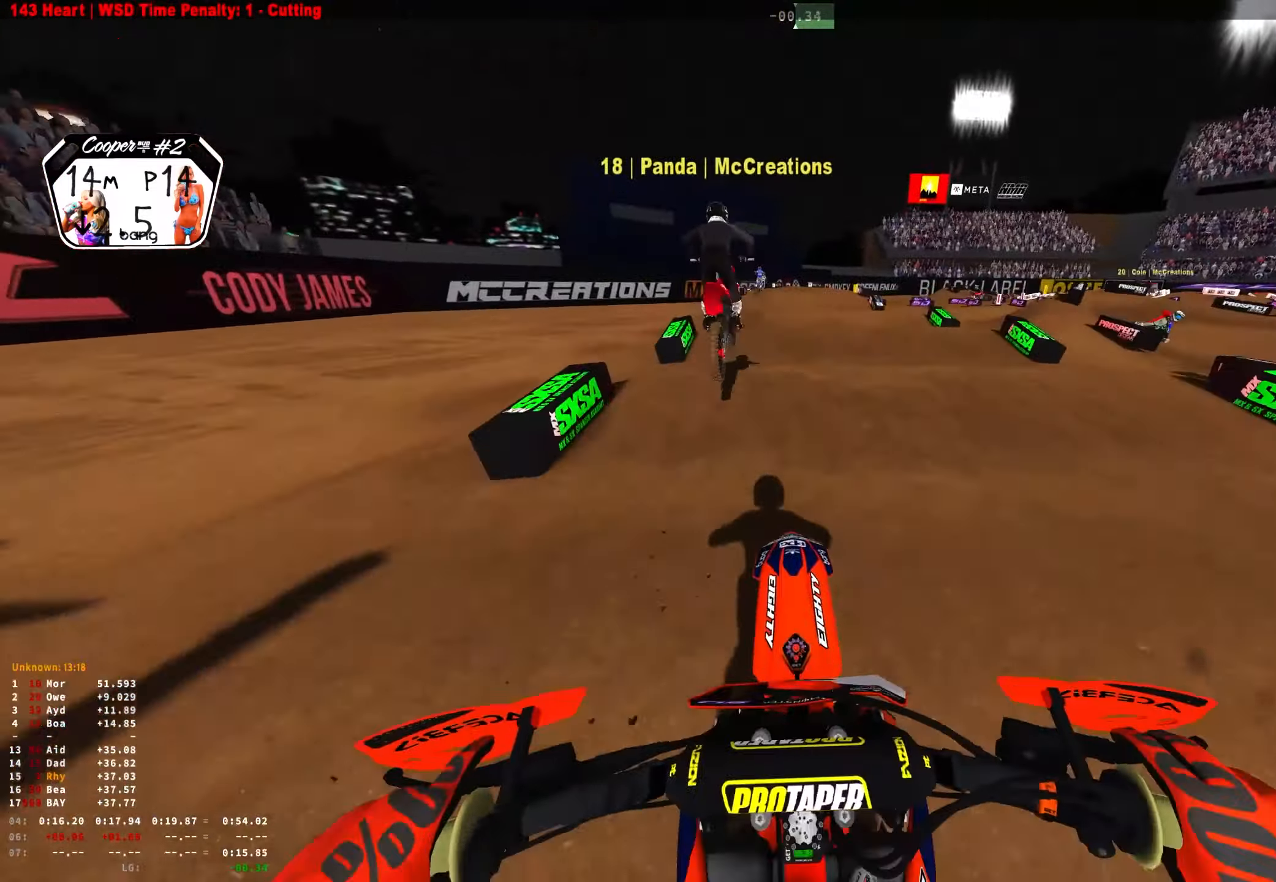
{"buttons": [], "left_stick": "up-left", "right_stick": "center", "events": [[34, "R2", "up"], [184, "left_stick", "up-left"]]}
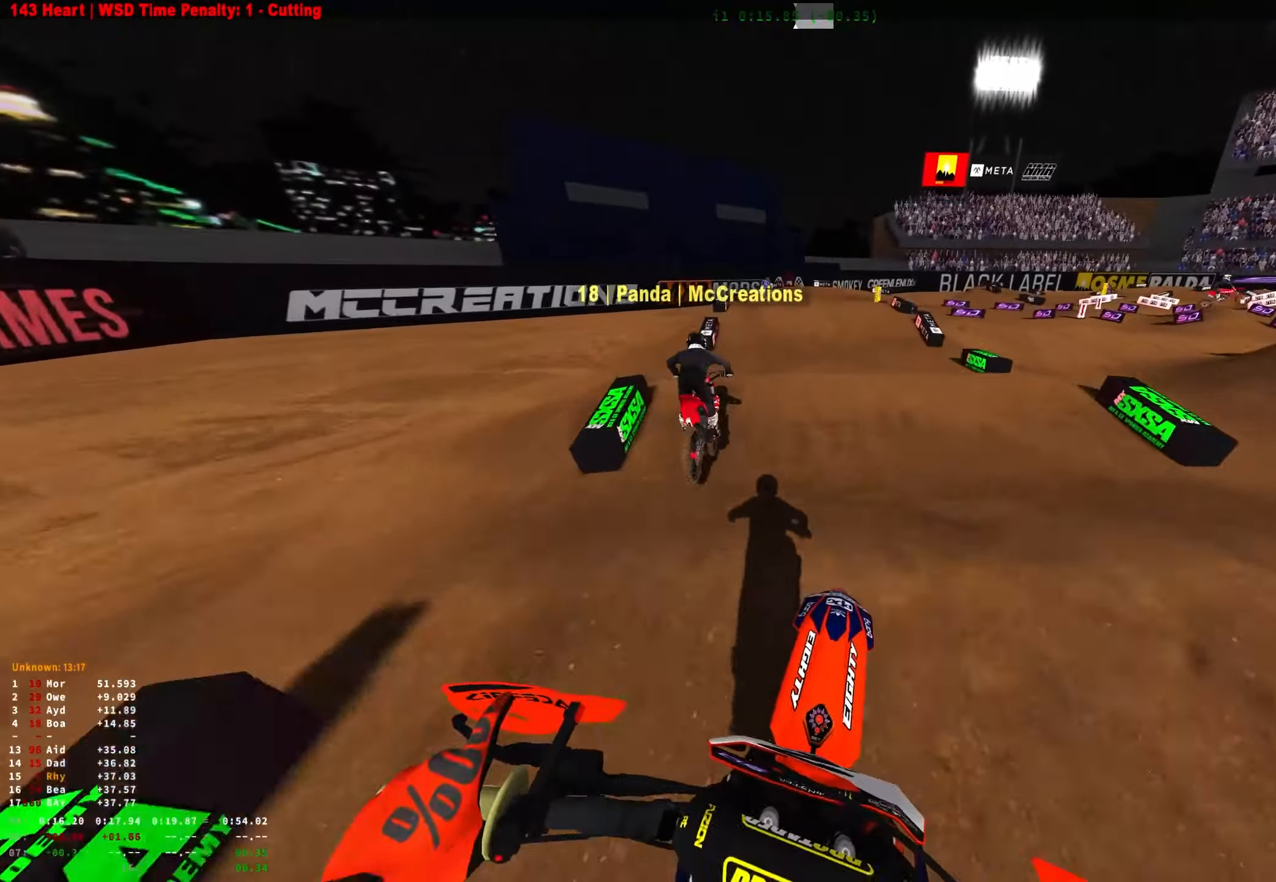
{"buttons": ["R2"], "left_stick": "center", "right_stick": "down", "events": [[34, "left_stick", "center"], [300, "right_stick", "down"], [334, "R2", "down"]]}
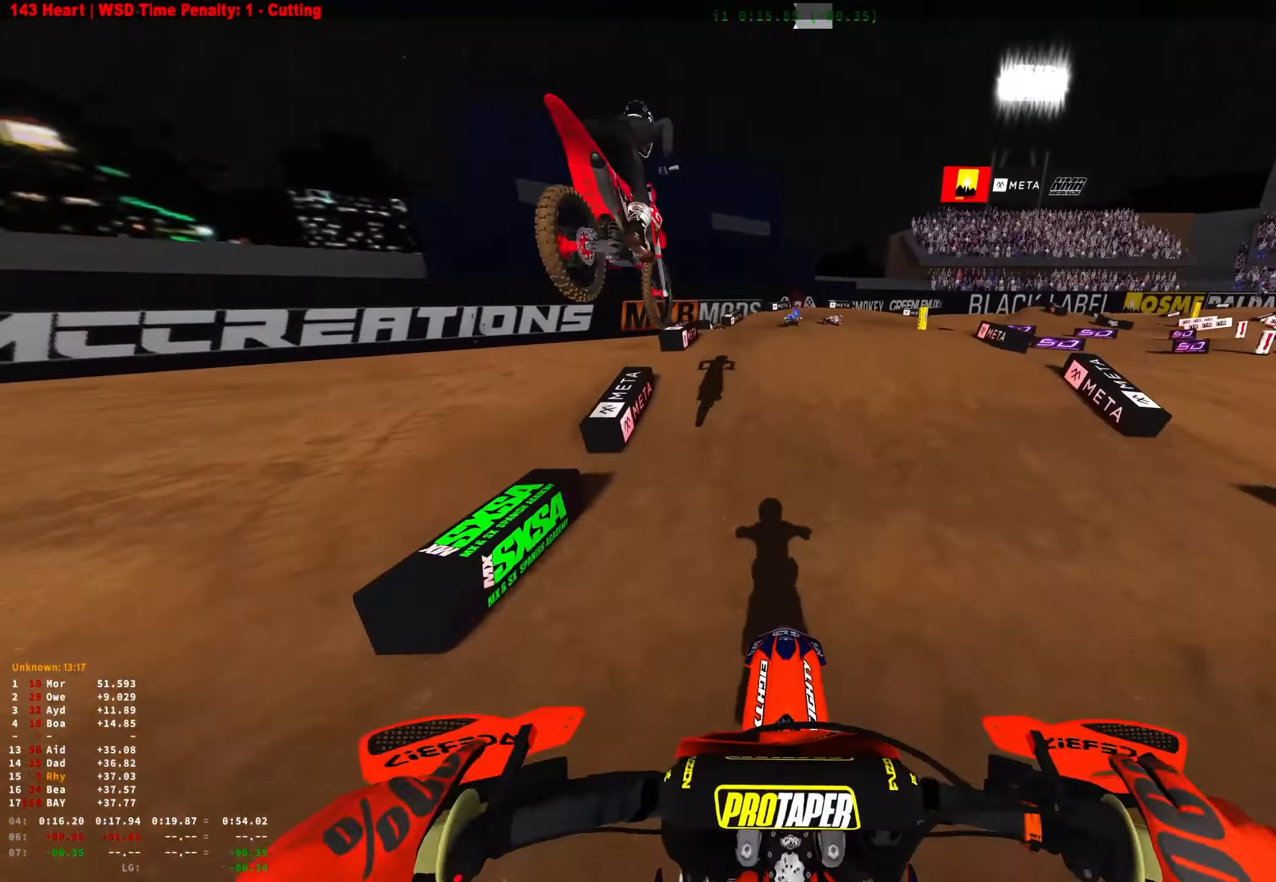
{"buttons": ["R1"], "left_stick": "center", "right_stick": "up", "events": [[50, "right_stick", "center"], [84, "left_stick", "left"], [117, "right_stick", "up"], [300, "R2", "up"], [317, "left_stick", "center"], [367, "R1", "down"]]}
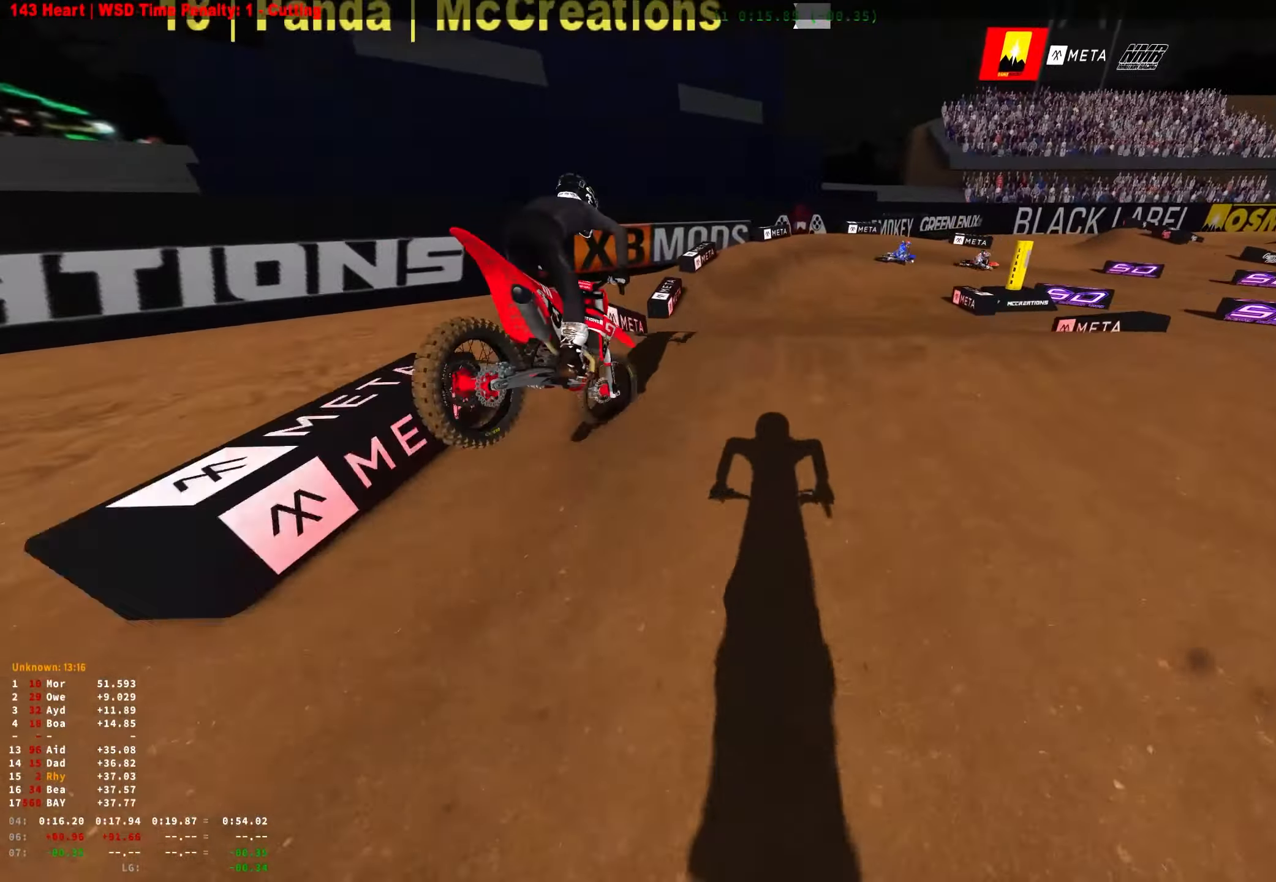
{"buttons": [], "left_stick": "center", "right_stick": "center", "events": [[134, "L1", "down"], [134, "L2", "down"], [134, "right_stick", "center"], [200, "right_stick", "down"], [217, "L1", "up"], [234, "L2", "up"], [367, "L2", "down"], [384, "R1", "up"], [434, "right_stick", "center"], [450, "L2", "up"]]}
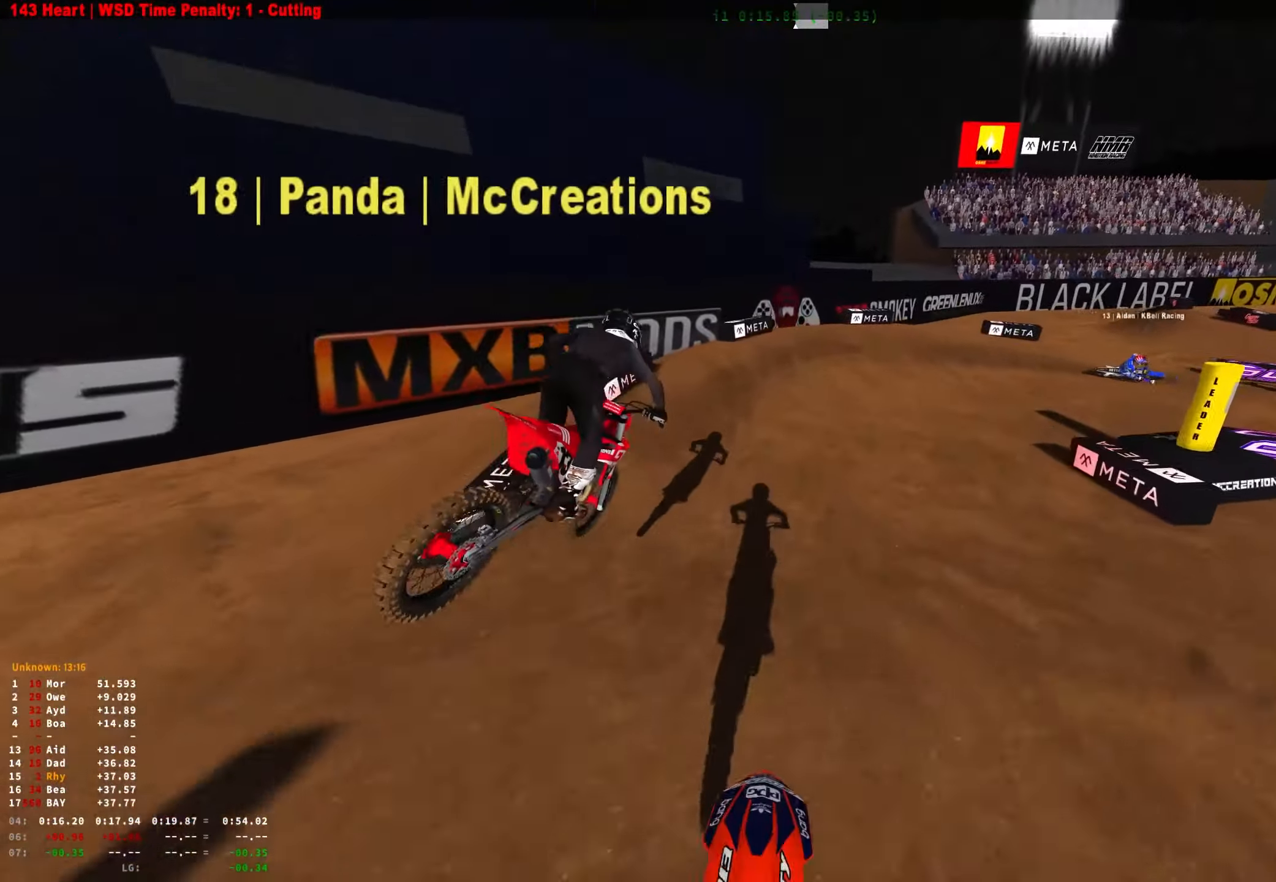
{"buttons": ["L2", "R1"], "left_stick": "right", "right_stick": "center", "events": [[233, "left_stick", "right"], [300, "right_stick", "up"], [400, "right_stick", "center"], [483, "R1", "down"], [500, "L2", "down"]]}
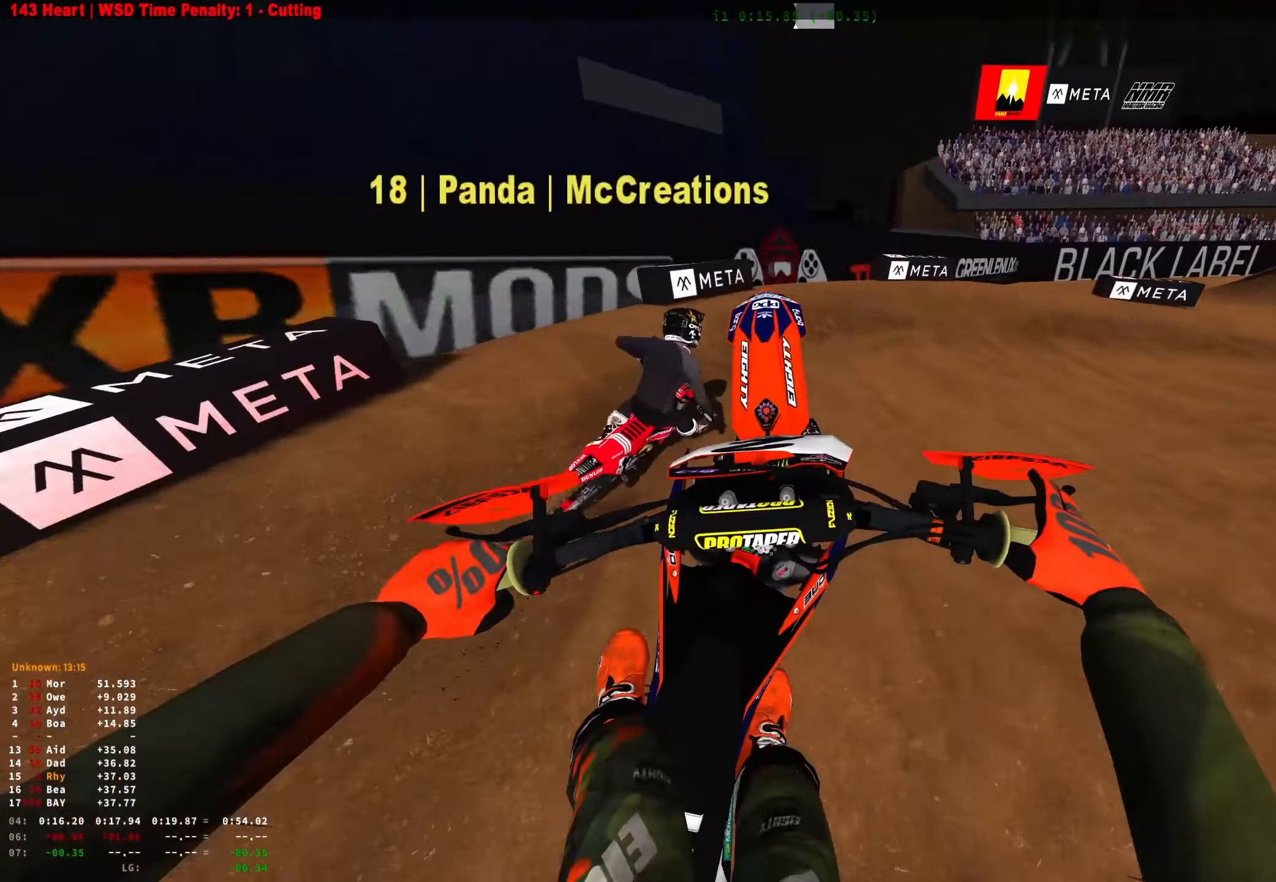
{"buttons": ["L1", "L2", "R1"], "left_stick": "right", "right_stick": "down-left", "events": [[16, "L1", "down"], [33, "right_stick", "down"], [133, "L1", "up"], [166, "L2", "up"], [233, "L1", "down"], [233, "L2", "down"], [250, "right_stick", "down-left"], [333, "L1", "up"], [366, "L2", "up"], [450, "L2", "down"], [466, "L1", "down"]]}
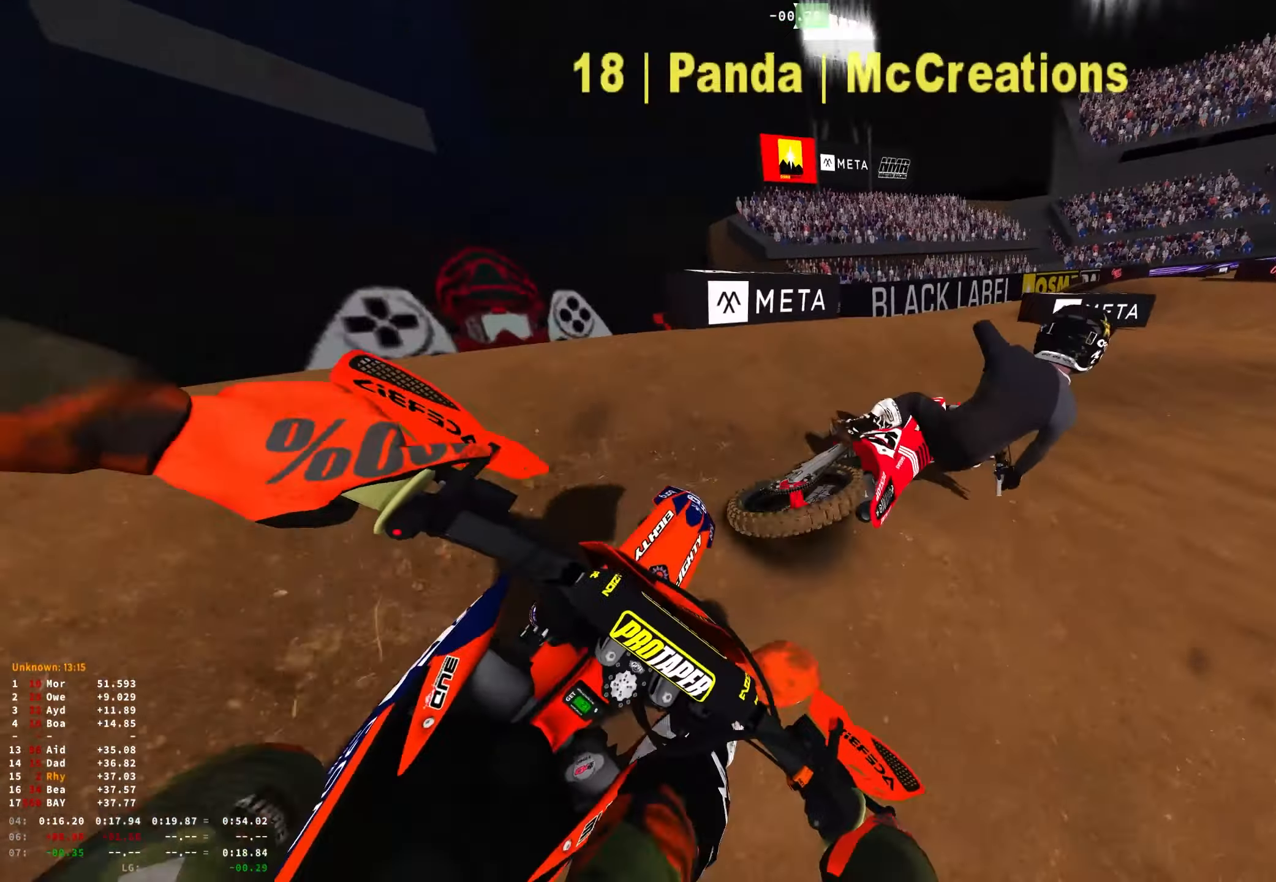
{"buttons": ["R1"], "left_stick": "right", "right_stick": "down-left", "events": [[66, "L1", "up"], [100, "L2", "up"], [383, "R2", "down"], [500, "R2", "up"]]}
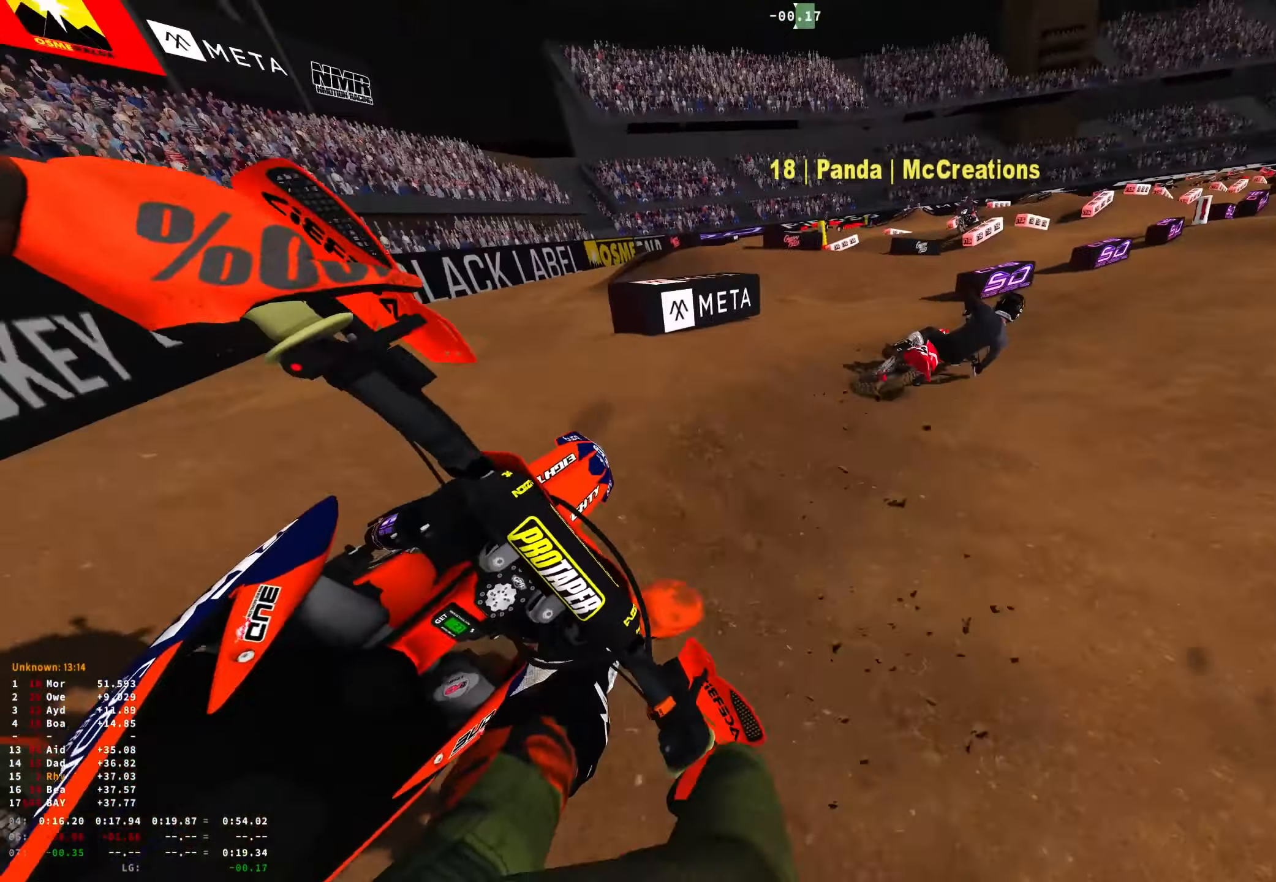
{"buttons": ["R1", "R2"], "left_stick": "right", "right_stick": "down-left", "events": [[66, "R2", "down"], [183, "R2", "up"], [383, "R2", "down"]]}
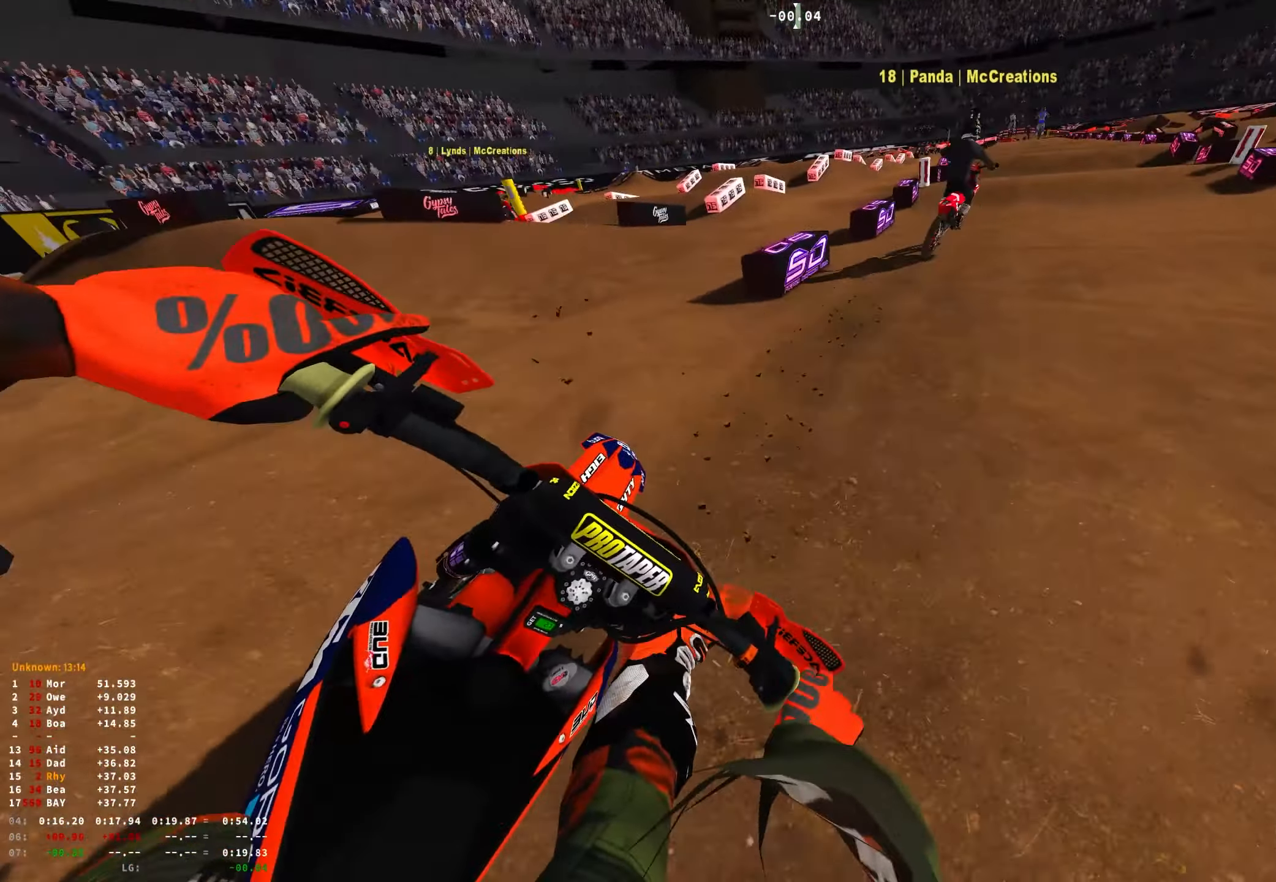
{"buttons": ["R1", "R2"], "left_stick": "up-left", "right_stick": "down-left", "events": [[16, "R2", "up"], [116, "R2", "down"], [333, "left_stick", "center"], [416, "left_stick", "left"], [466, "left_stick", "up-left"]]}